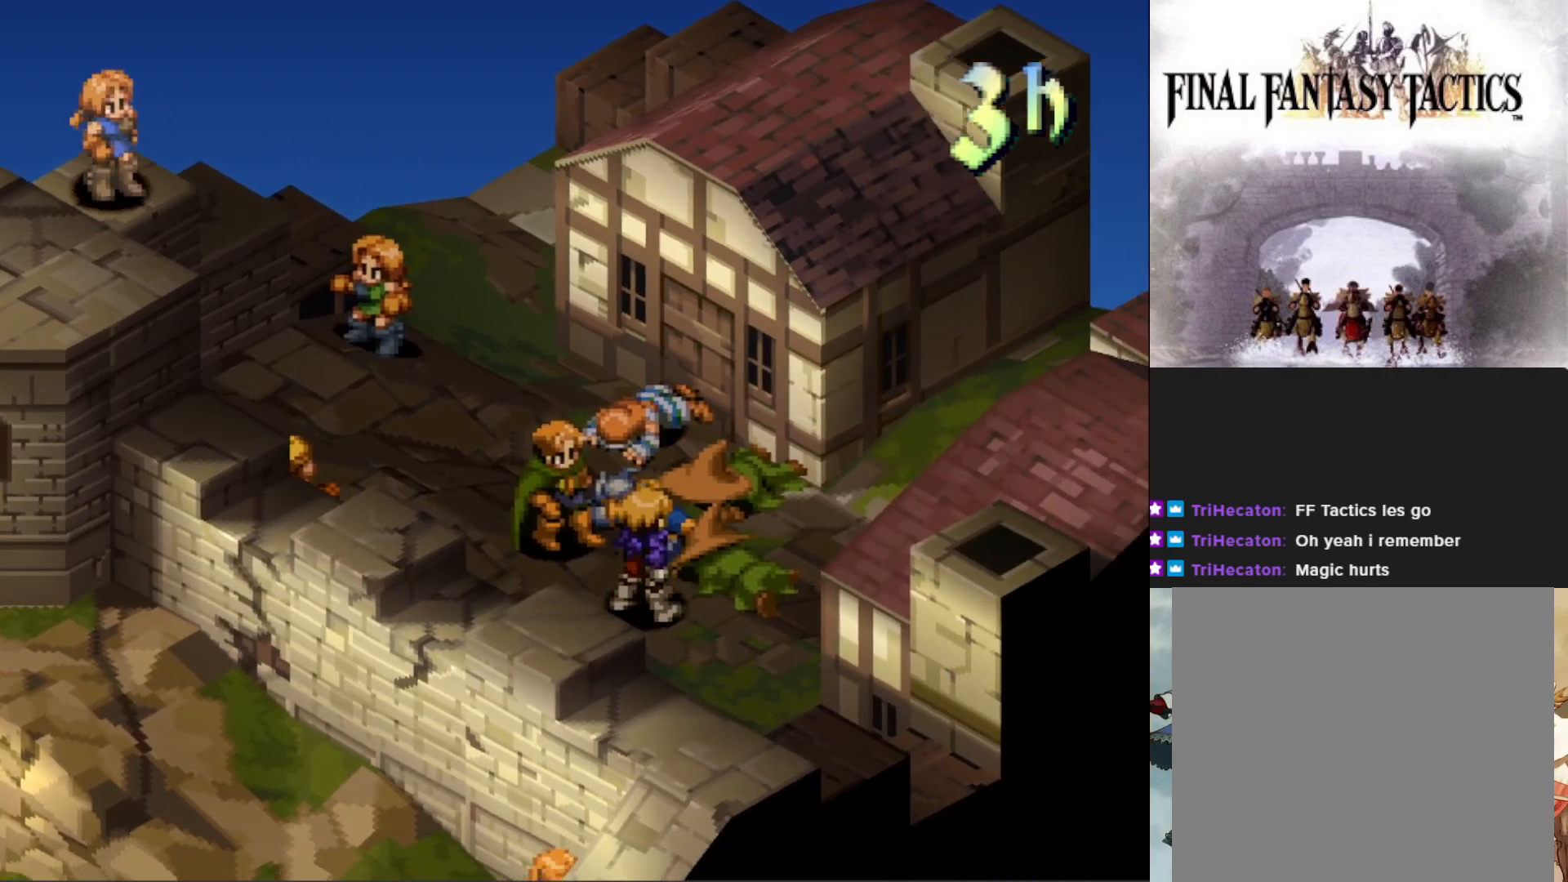
Gameplay with a controller (PlayStation layout); each line is a JSON object with the inputs held at the frame after it. "events" lists button and stick changes between this image and that frame as [ms after this image, input, new state], when the widget could be followed in between. Not read: left_stick right_stick.
{"buttons": ["CIRCLE"], "events": [[484, "CIRCLE", "down"]]}
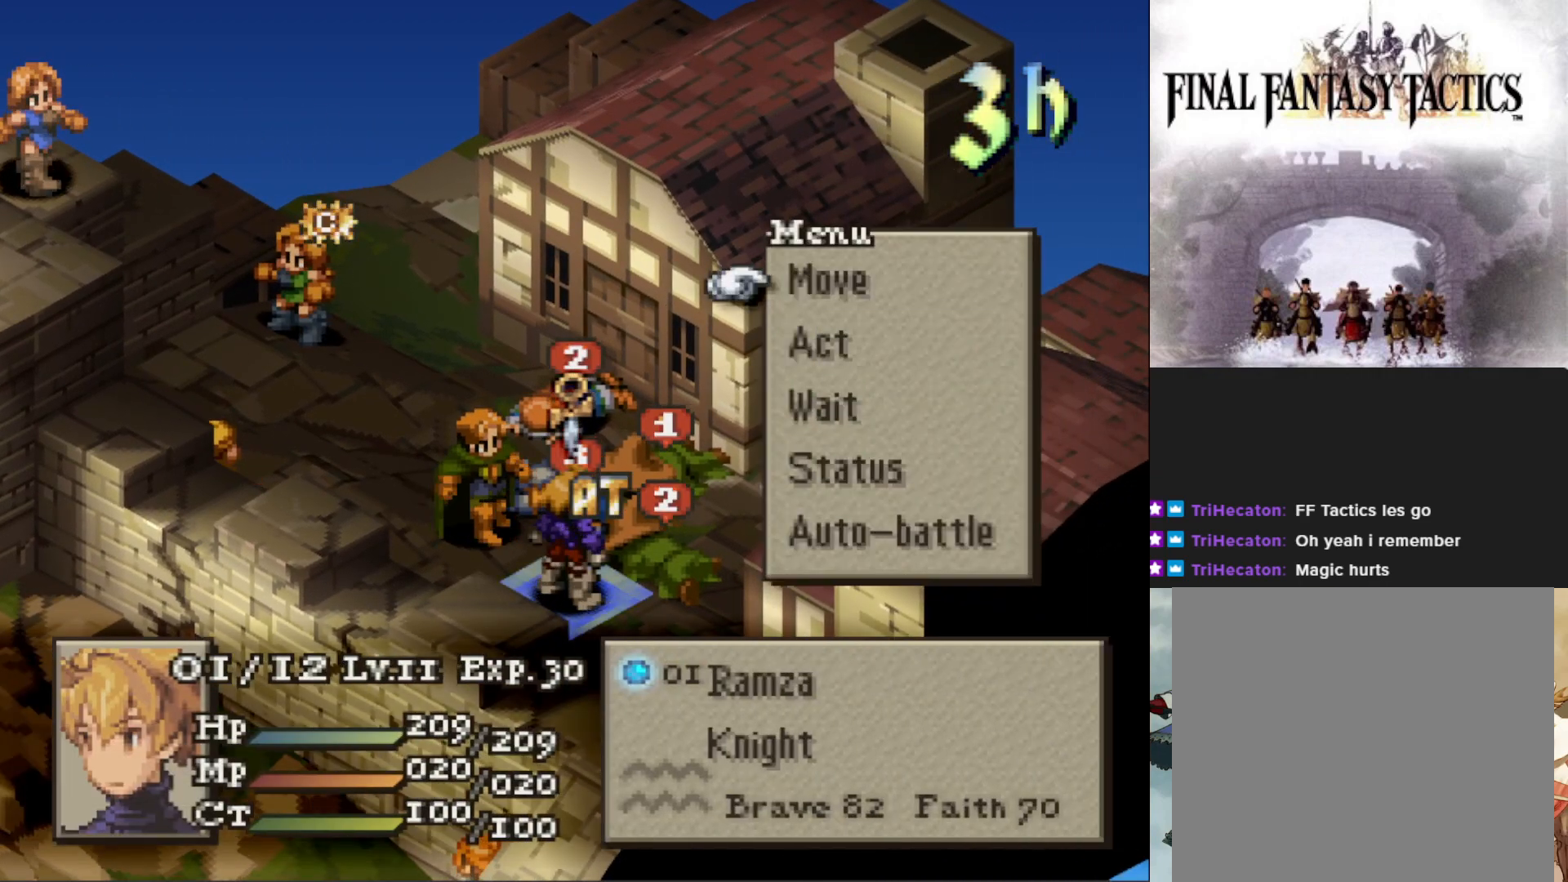
{"buttons": ["DPAD_LEFT"], "events": [[67, "CIRCLE", "up"], [151, "CIRCLE", "down"], [251, "CIRCLE", "up"], [434, "DPAD_LEFT", "down"]]}
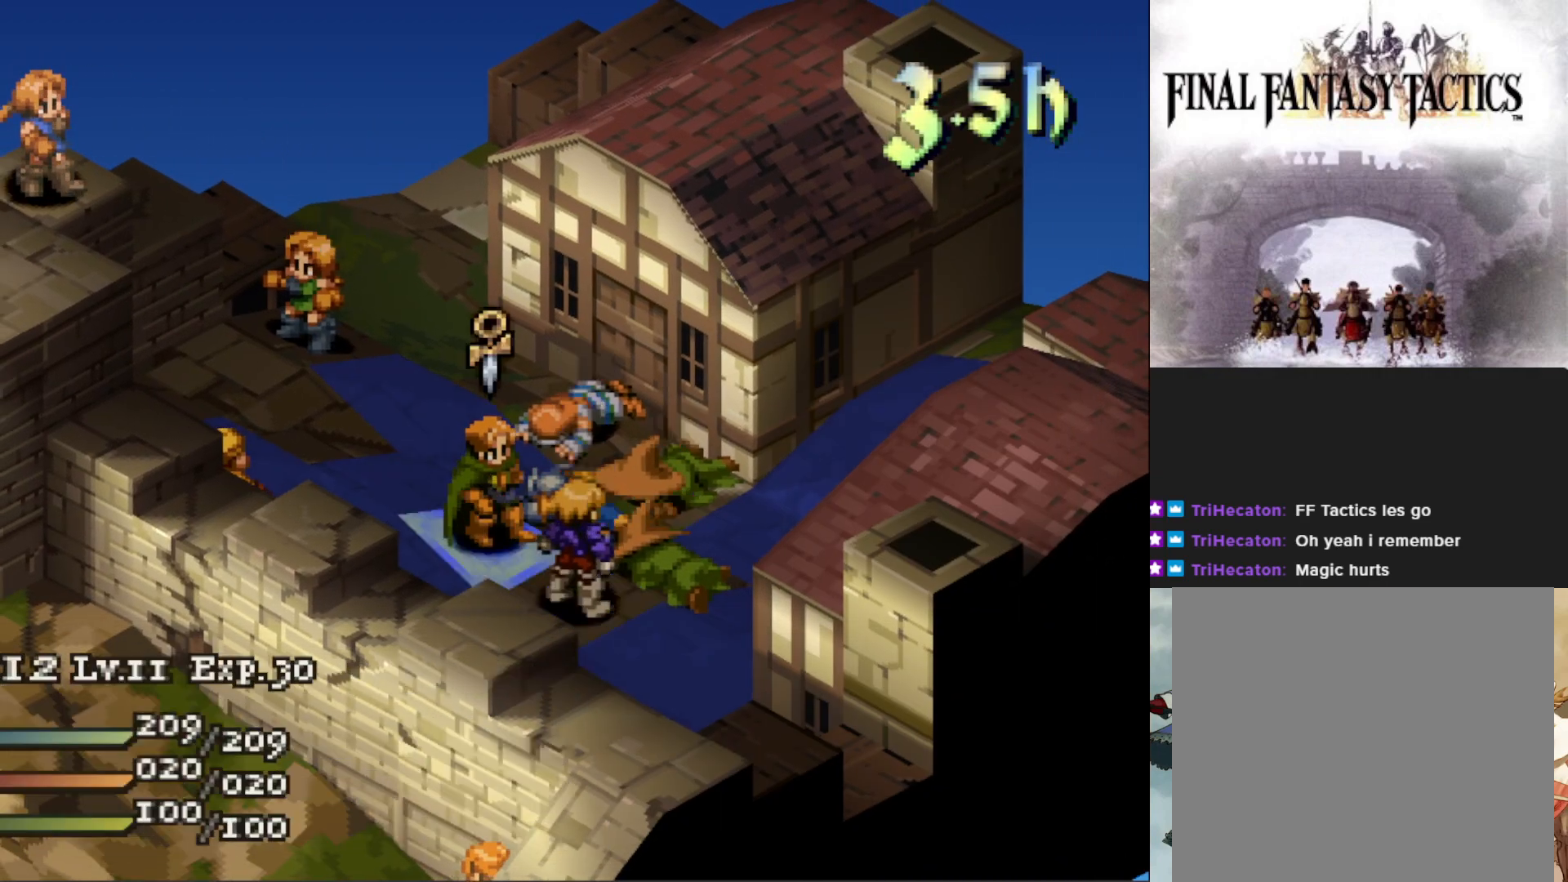
{"buttons": [], "events": [[33, "DPAD_LEFT", "up"], [200, "DPAD_UP", "down"], [317, "DPAD_UP", "up"]]}
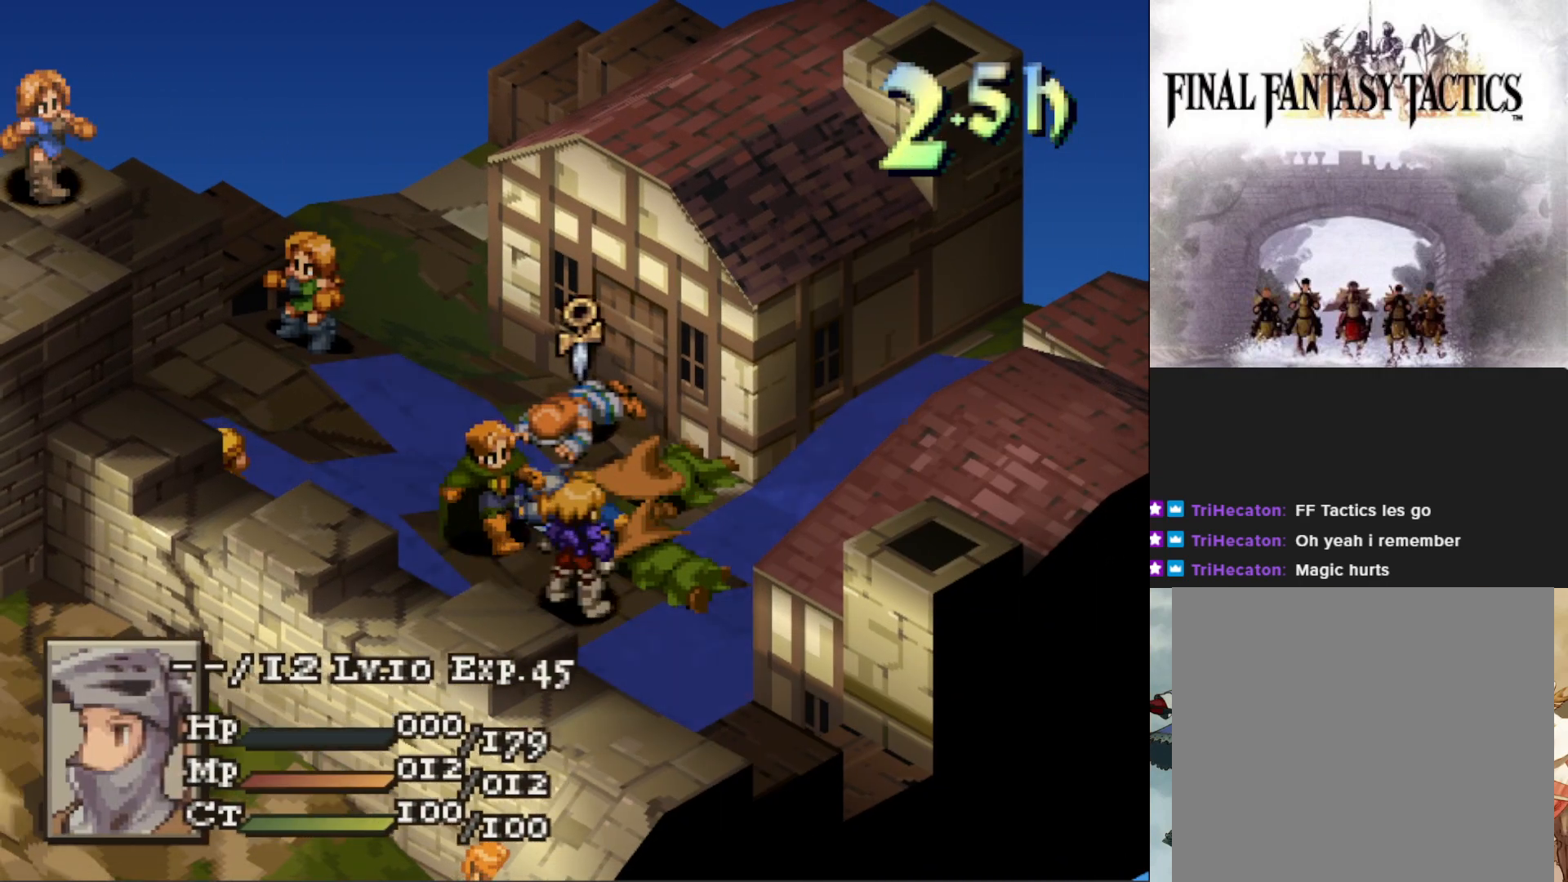
{"buttons": ["DPAD_UP"], "events": [[484, "DPAD_UP", "down"]]}
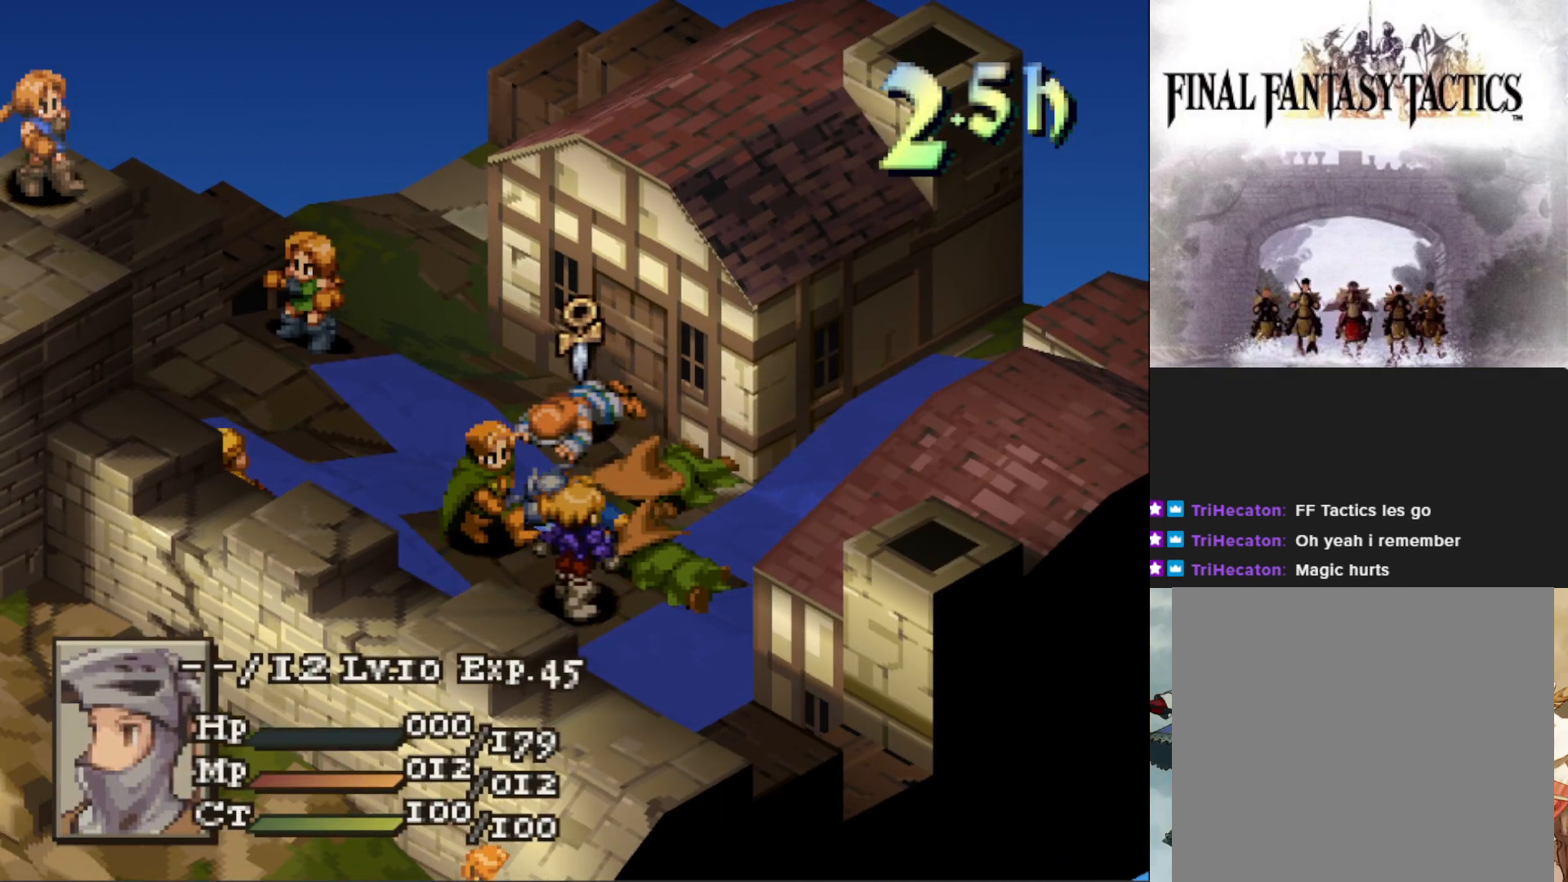
{"buttons": [], "events": [[83, "DPAD_UP", "up"], [183, "DPAD_LEFT", "down"], [300, "DPAD_LEFT", "up"]]}
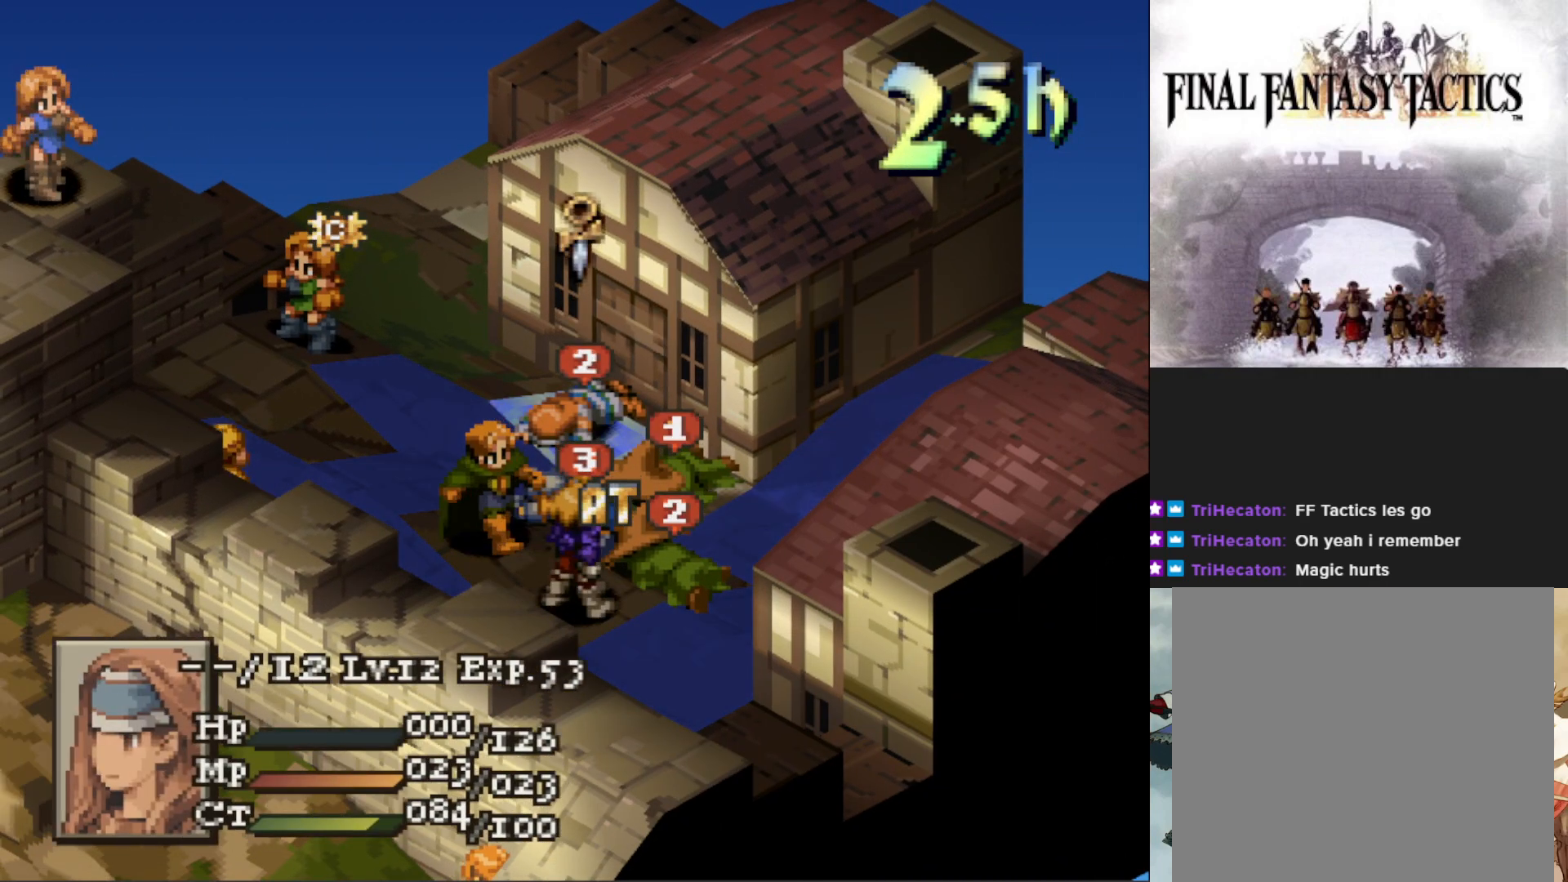
{"buttons": ["DPAD_DOWN"], "events": [[501, "DPAD_DOWN", "down"]]}
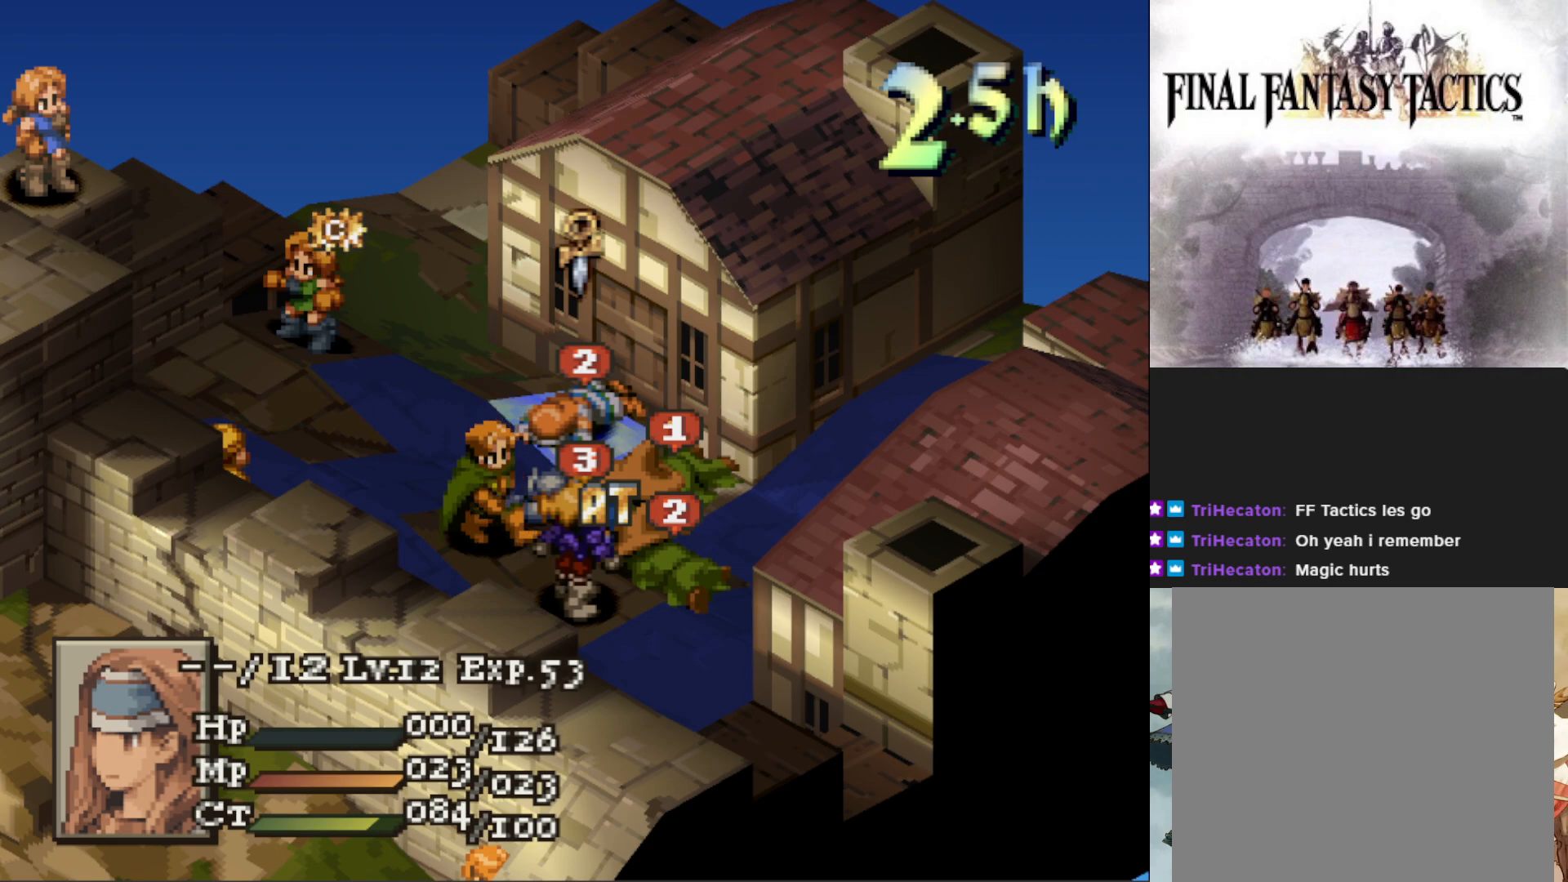
{"buttons": ["DPAD_RIGHT"], "events": [[100, "DPAD_DOWN", "up"], [167, "DPAD_DOWN", "down"], [284, "DPAD_DOWN", "up"], [484, "DPAD_RIGHT", "down"]]}
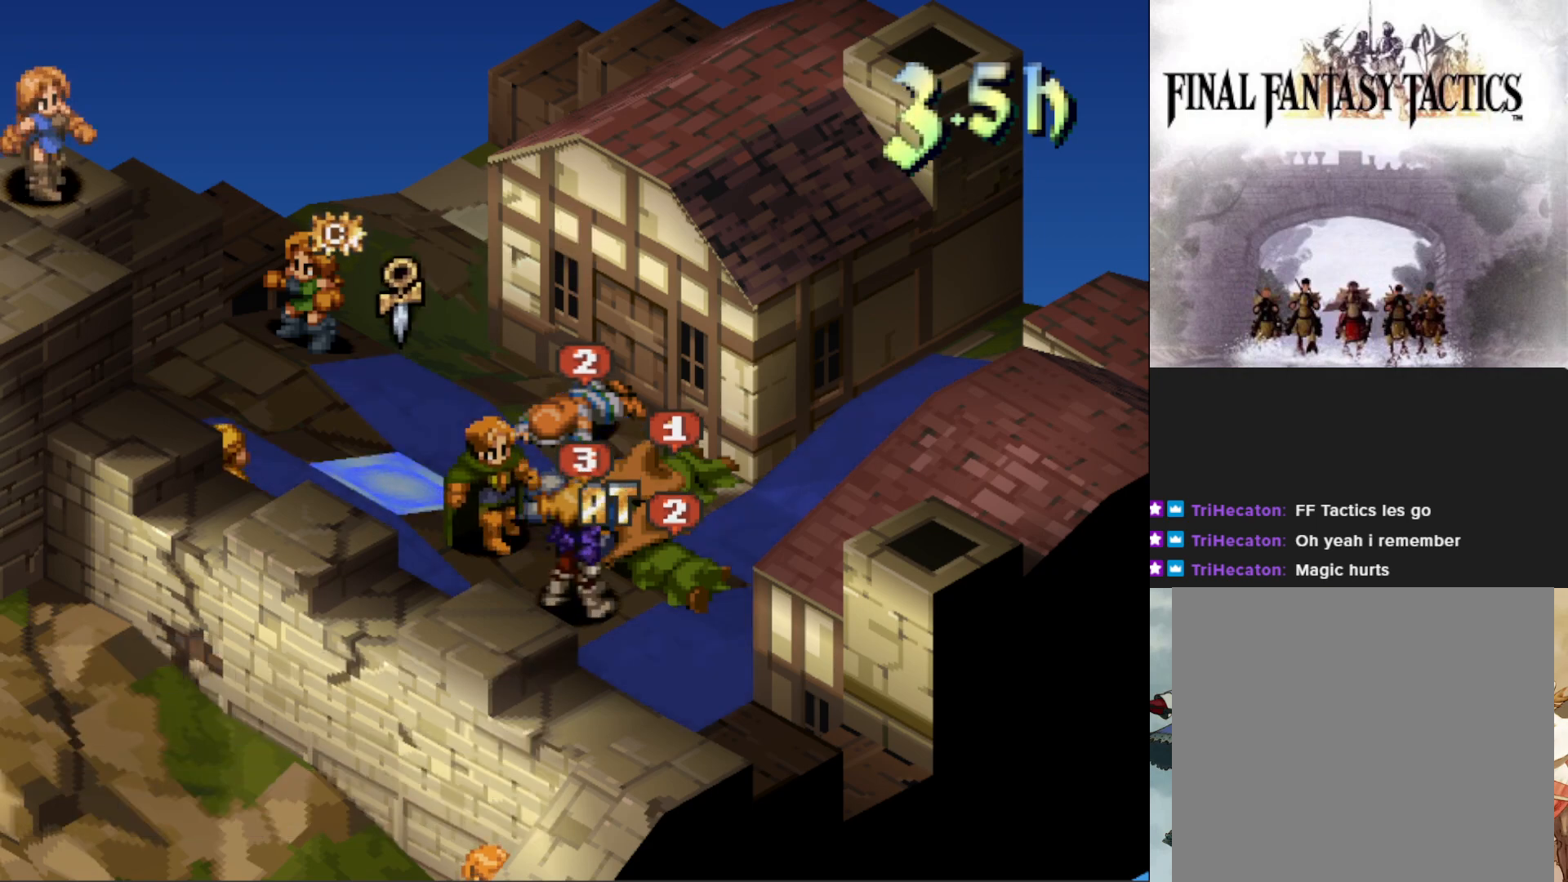
{"buttons": [], "events": [[101, "DPAD_RIGHT", "up"]]}
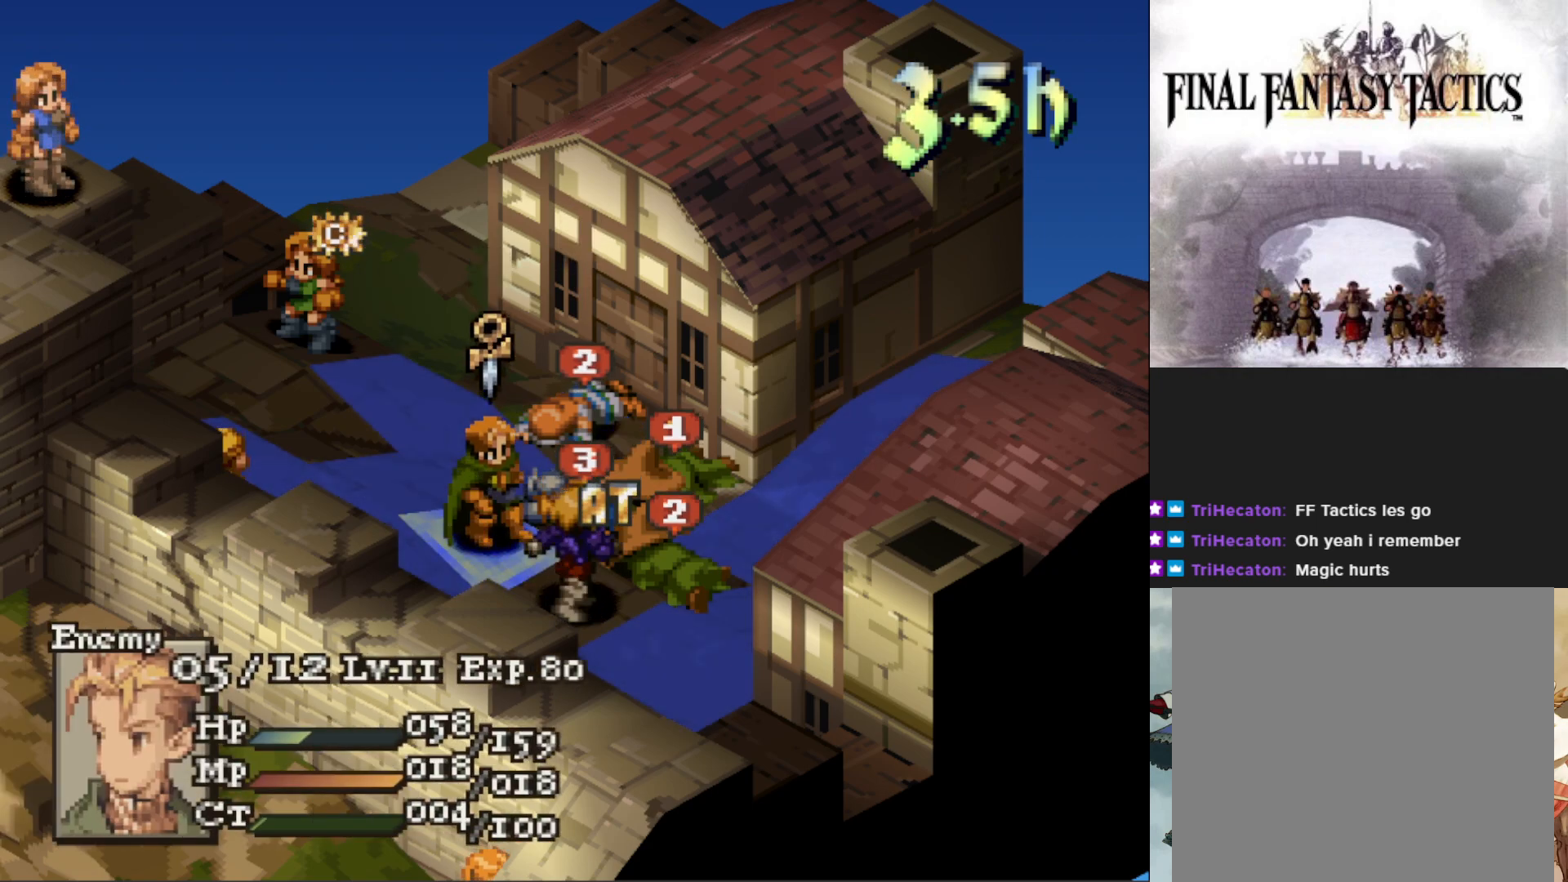
{"buttons": [], "events": [[33, "DPAD_UP", "down"], [167, "DPAD_UP", "up"]]}
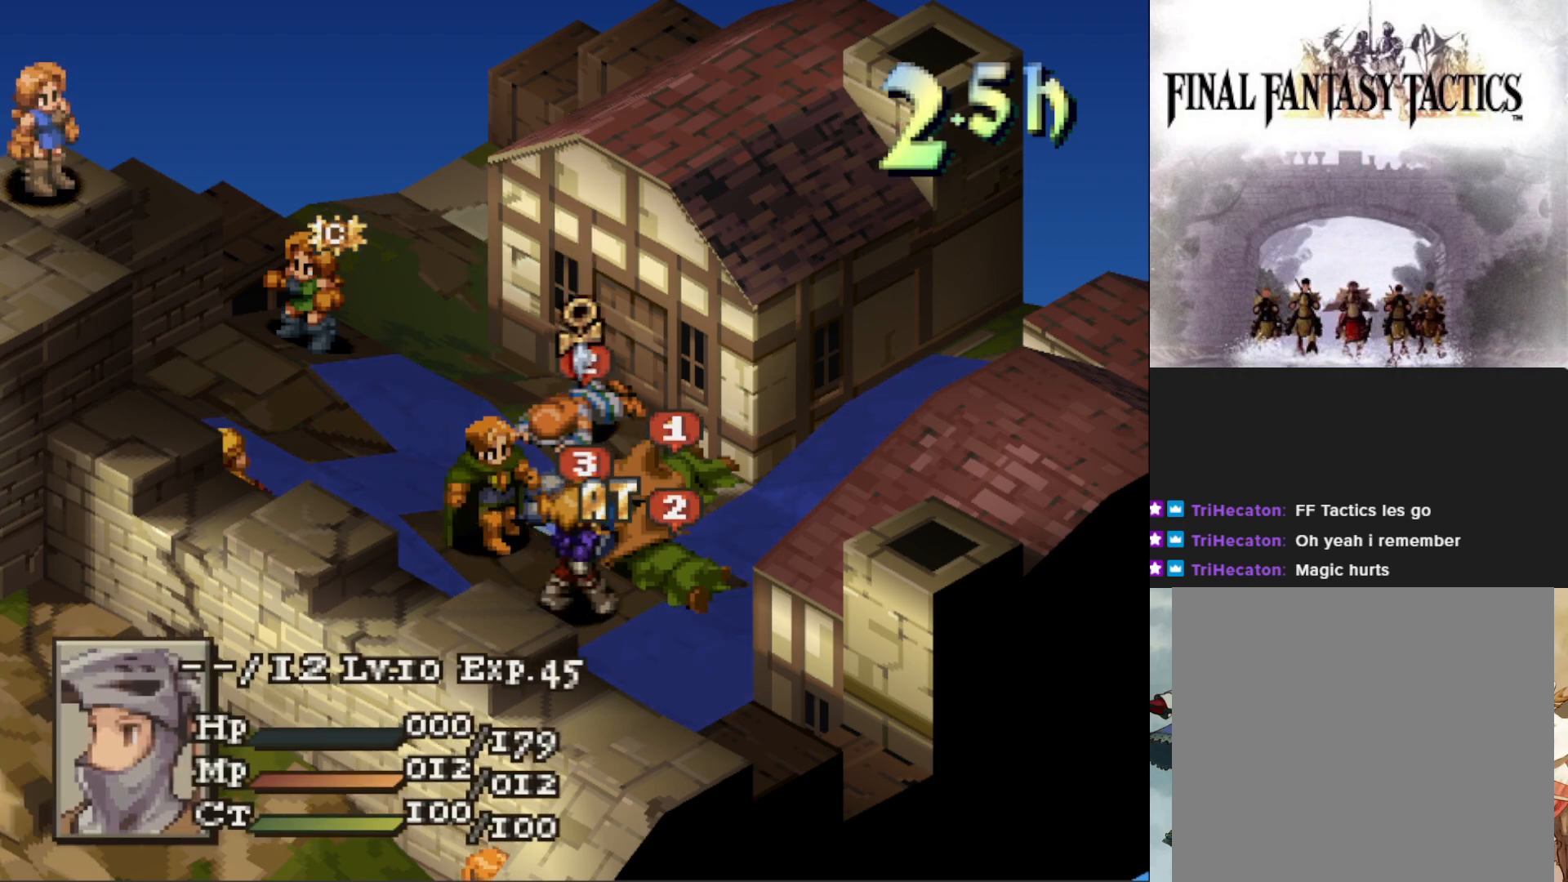
{"buttons": [], "events": [[417, "DPAD_DOWN", "down"], [484, "DPAD_DOWN", "up"]]}
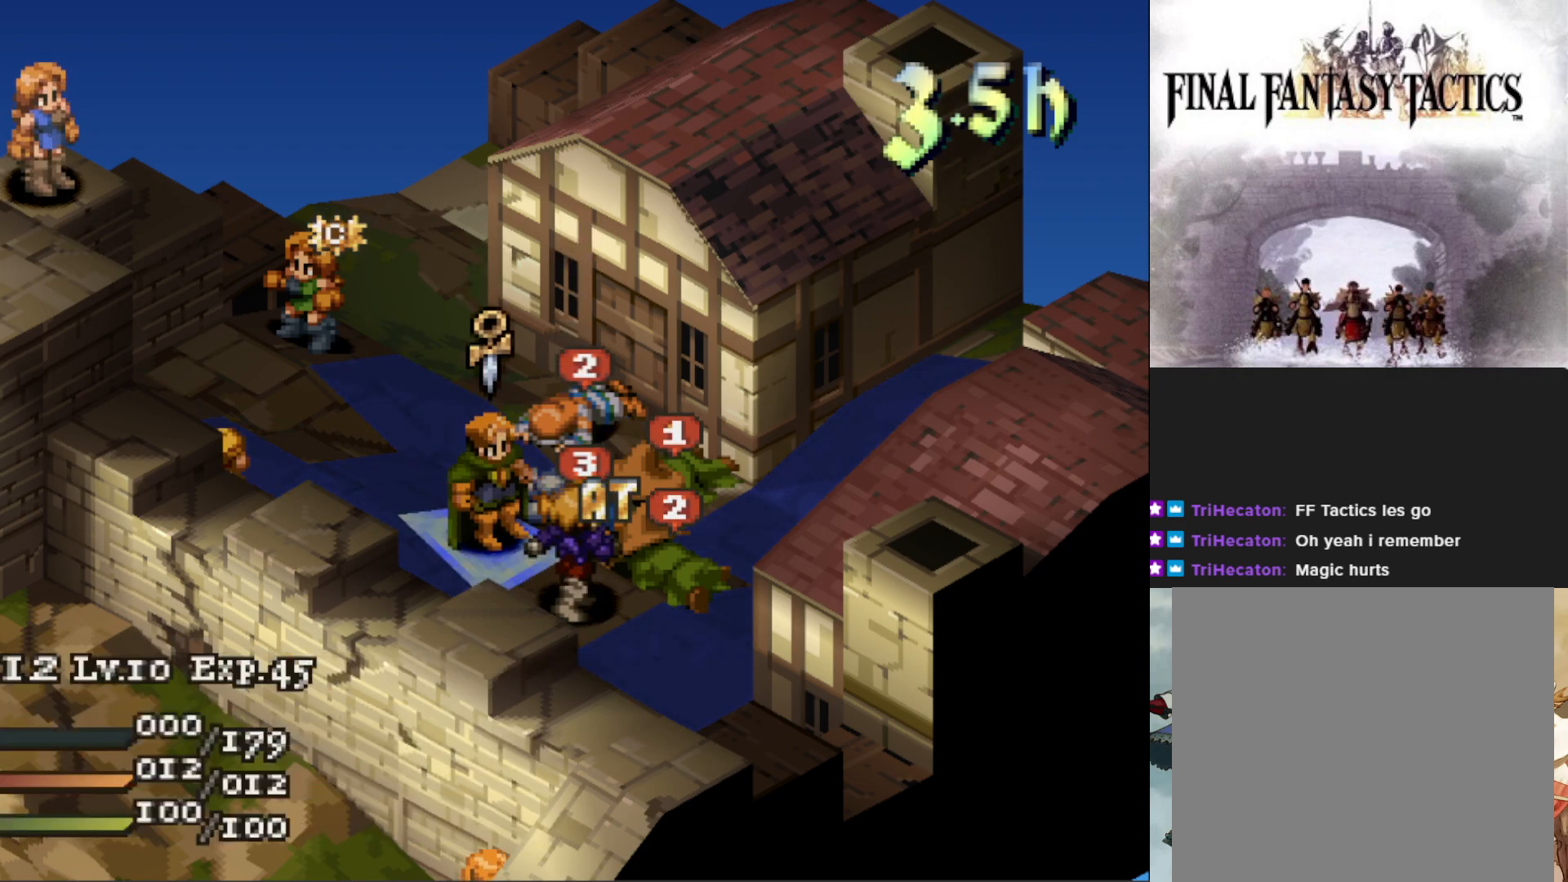
{"buttons": [], "events": [[83, "DPAD_DOWN", "down"], [183, "DPAD_DOWN", "up"], [400, "DPAD_LEFT", "down"], [500, "DPAD_LEFT", "up"]]}
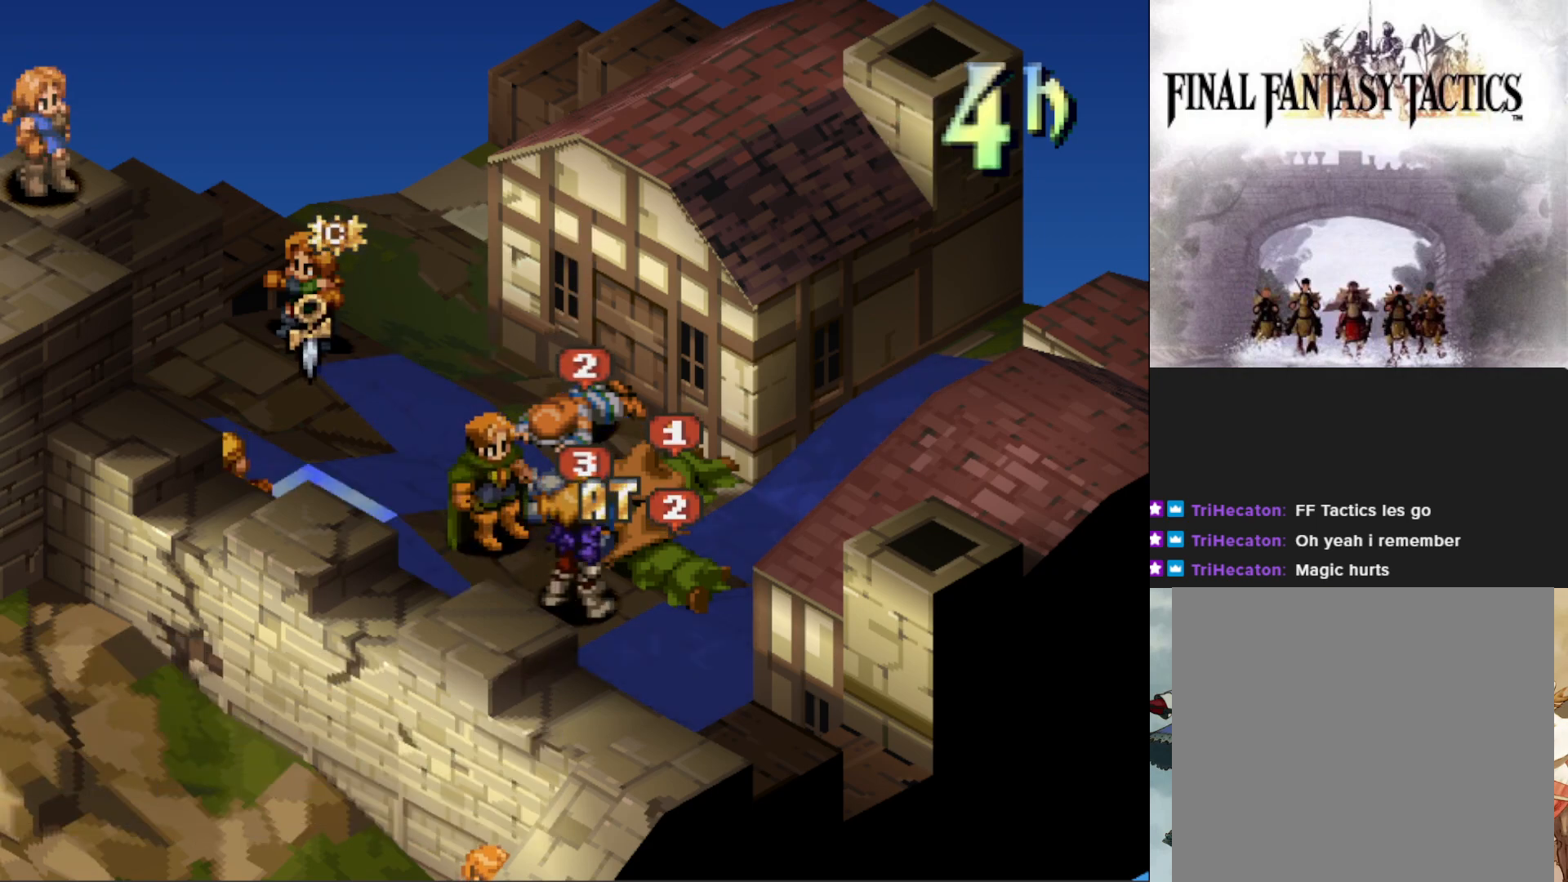
{"buttons": ["DPAD_UP"], "events": [[101, "DPAD_DOWN", "down"], [201, "DPAD_DOWN", "up"], [434, "DPAD_UP", "down"]]}
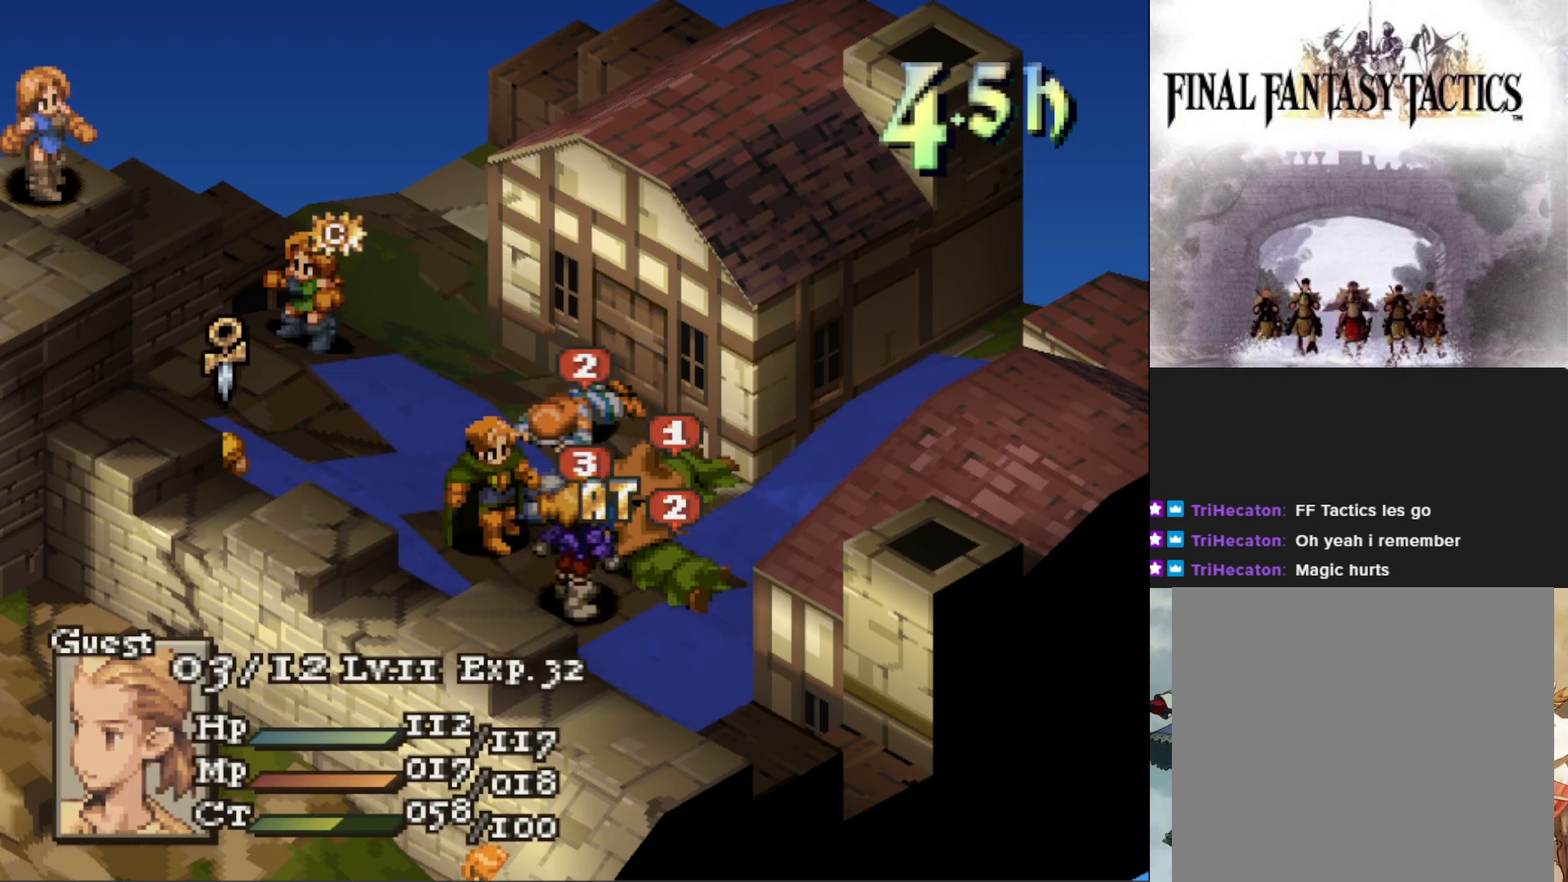
{"buttons": [], "events": [[17, "DPAD_UP", "up"], [117, "DPAD_UP", "down"], [217, "DPAD_UP", "up"], [334, "DPAD_RIGHT", "down"], [450, "DPAD_RIGHT", "up"]]}
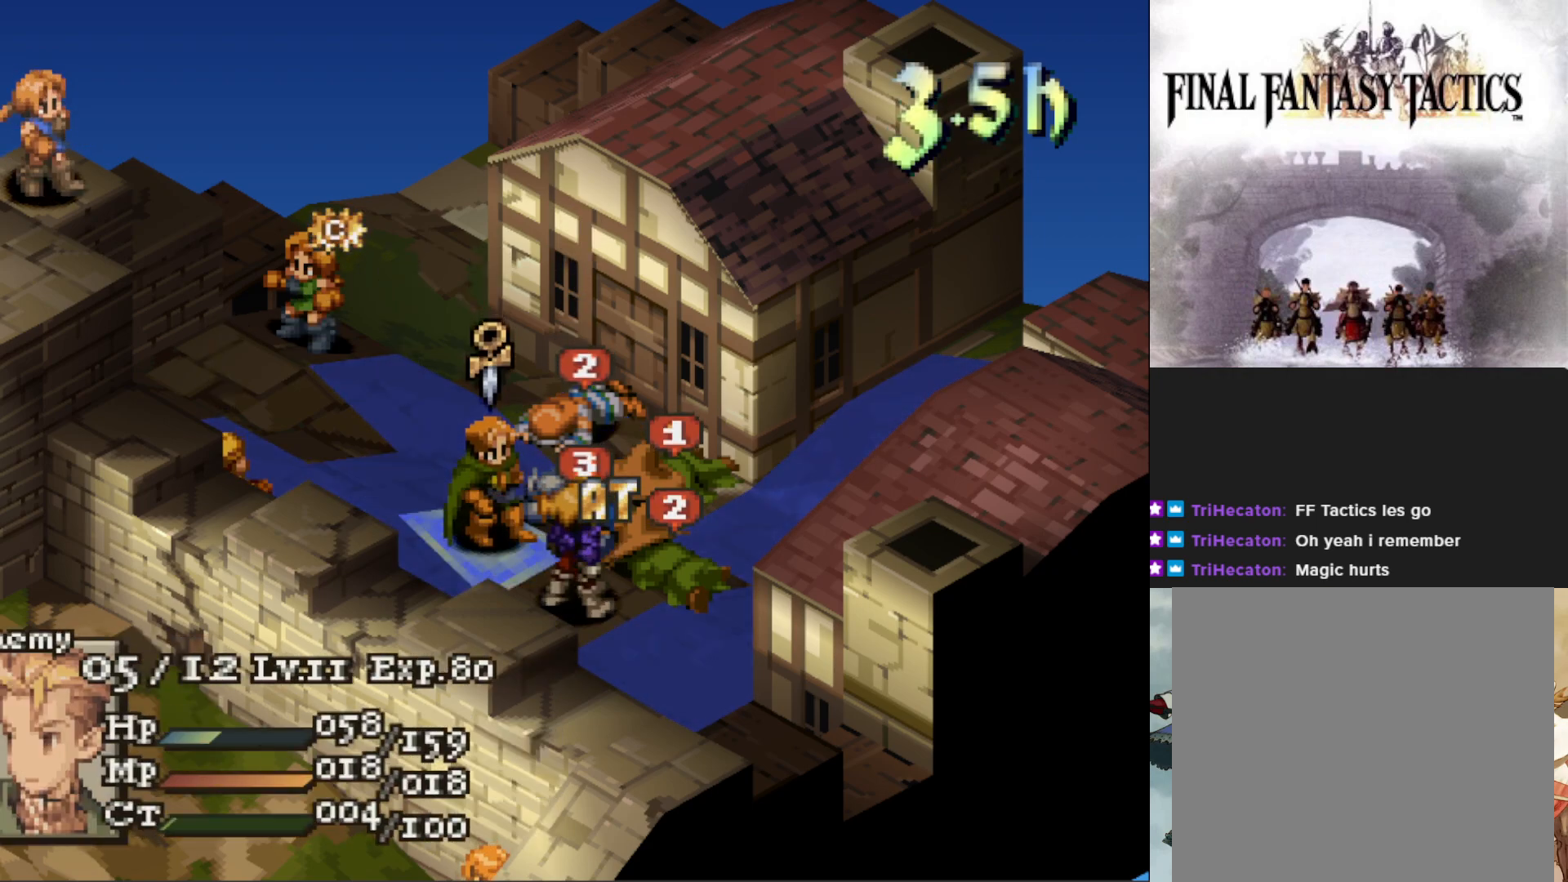
{"buttons": [], "events": []}
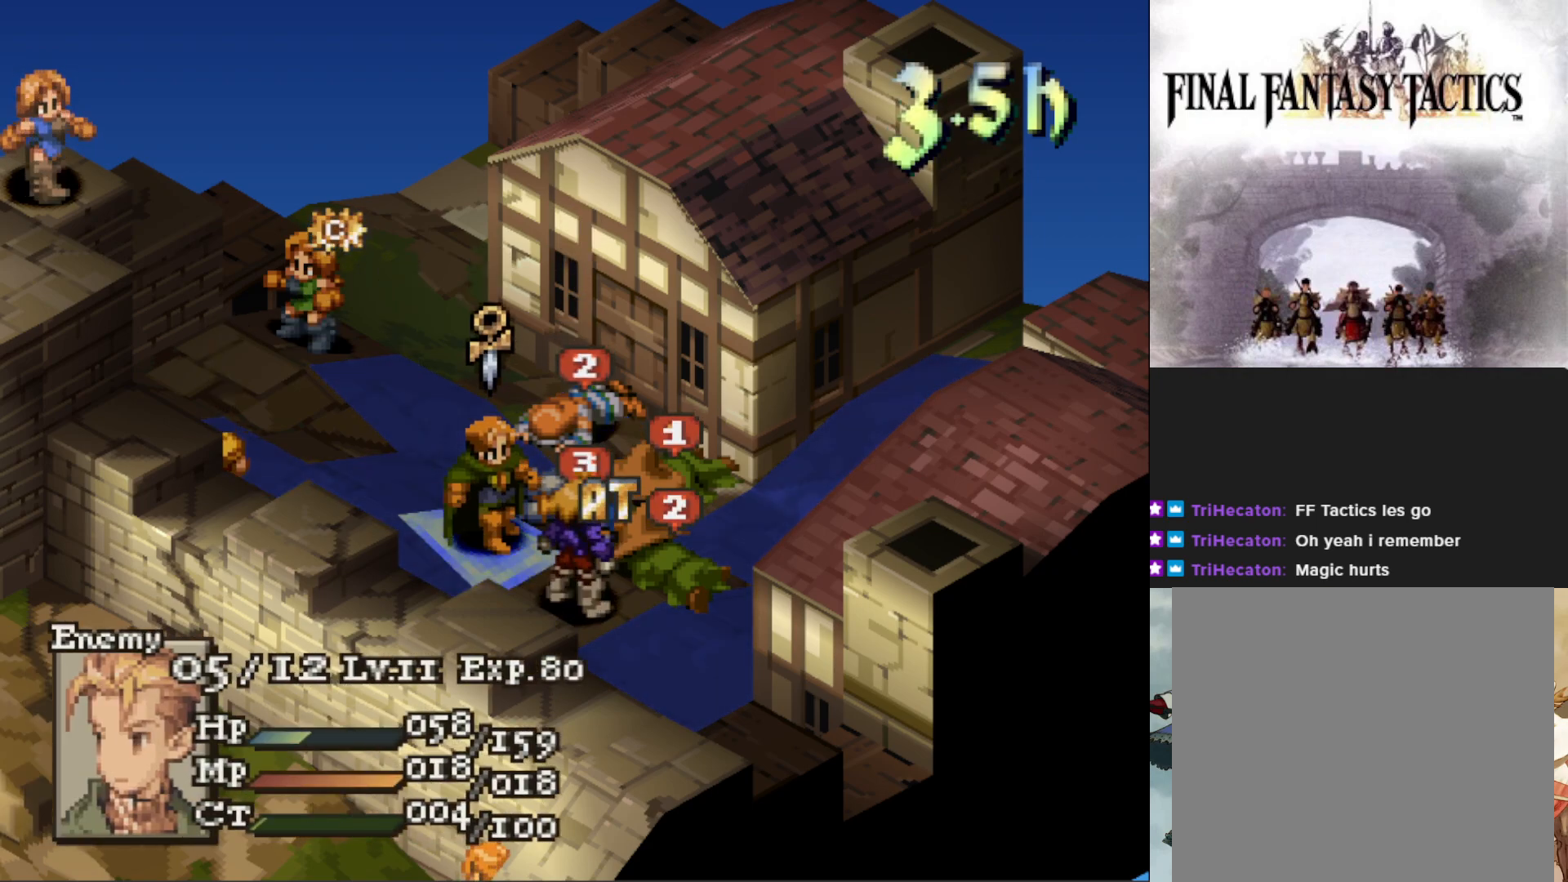
{"buttons": [], "events": []}
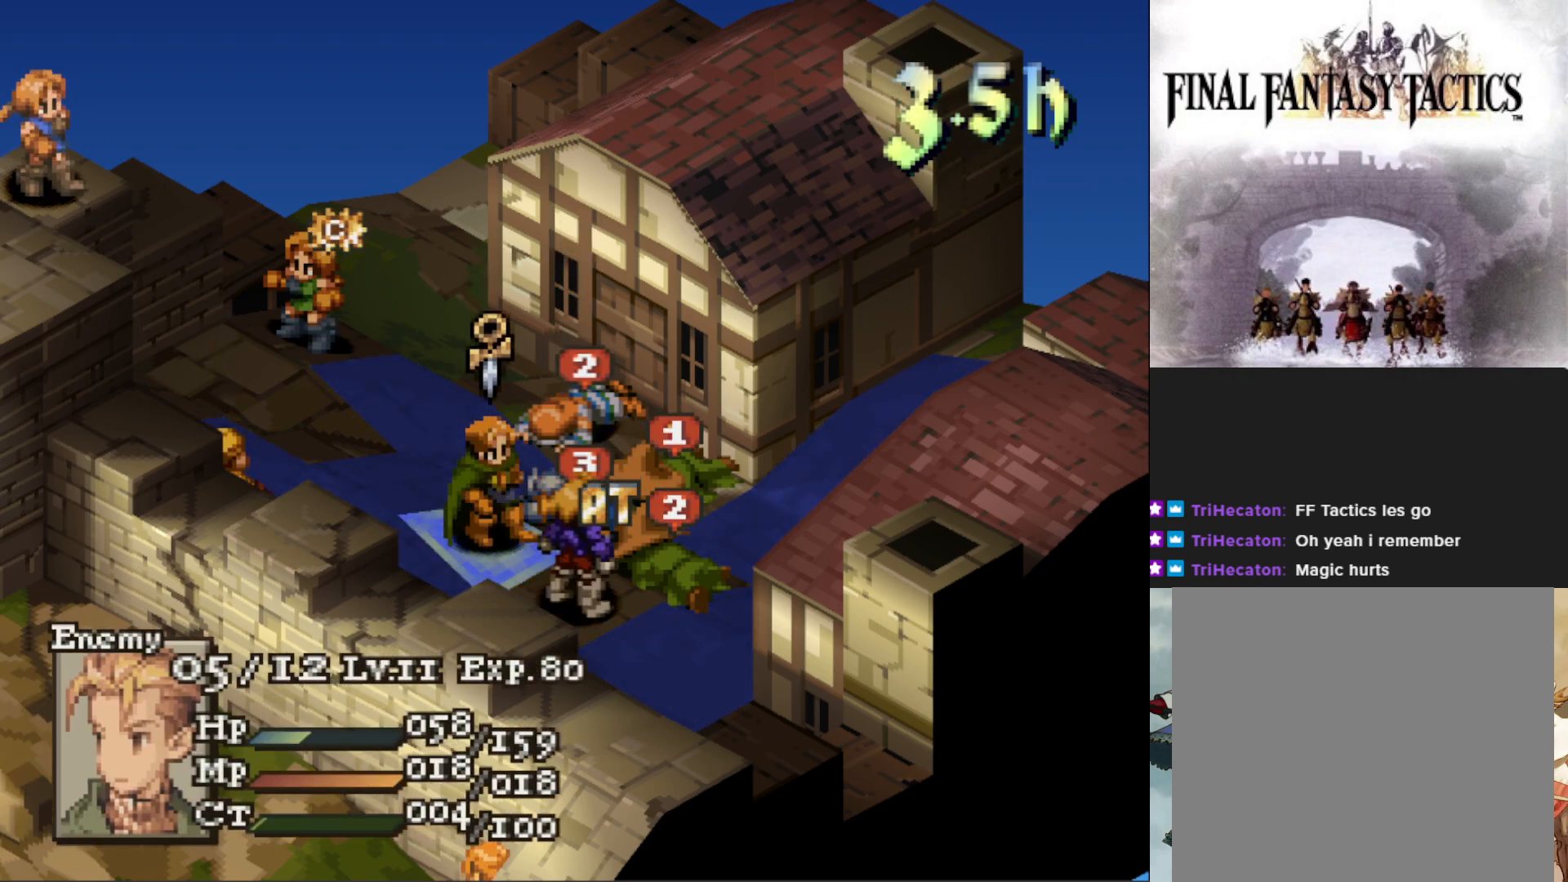
{"buttons": ["DPAD_DOWN"], "events": [[50, "CROSS", "down"], [167, "CROSS", "up"], [484, "DPAD_DOWN", "down"]]}
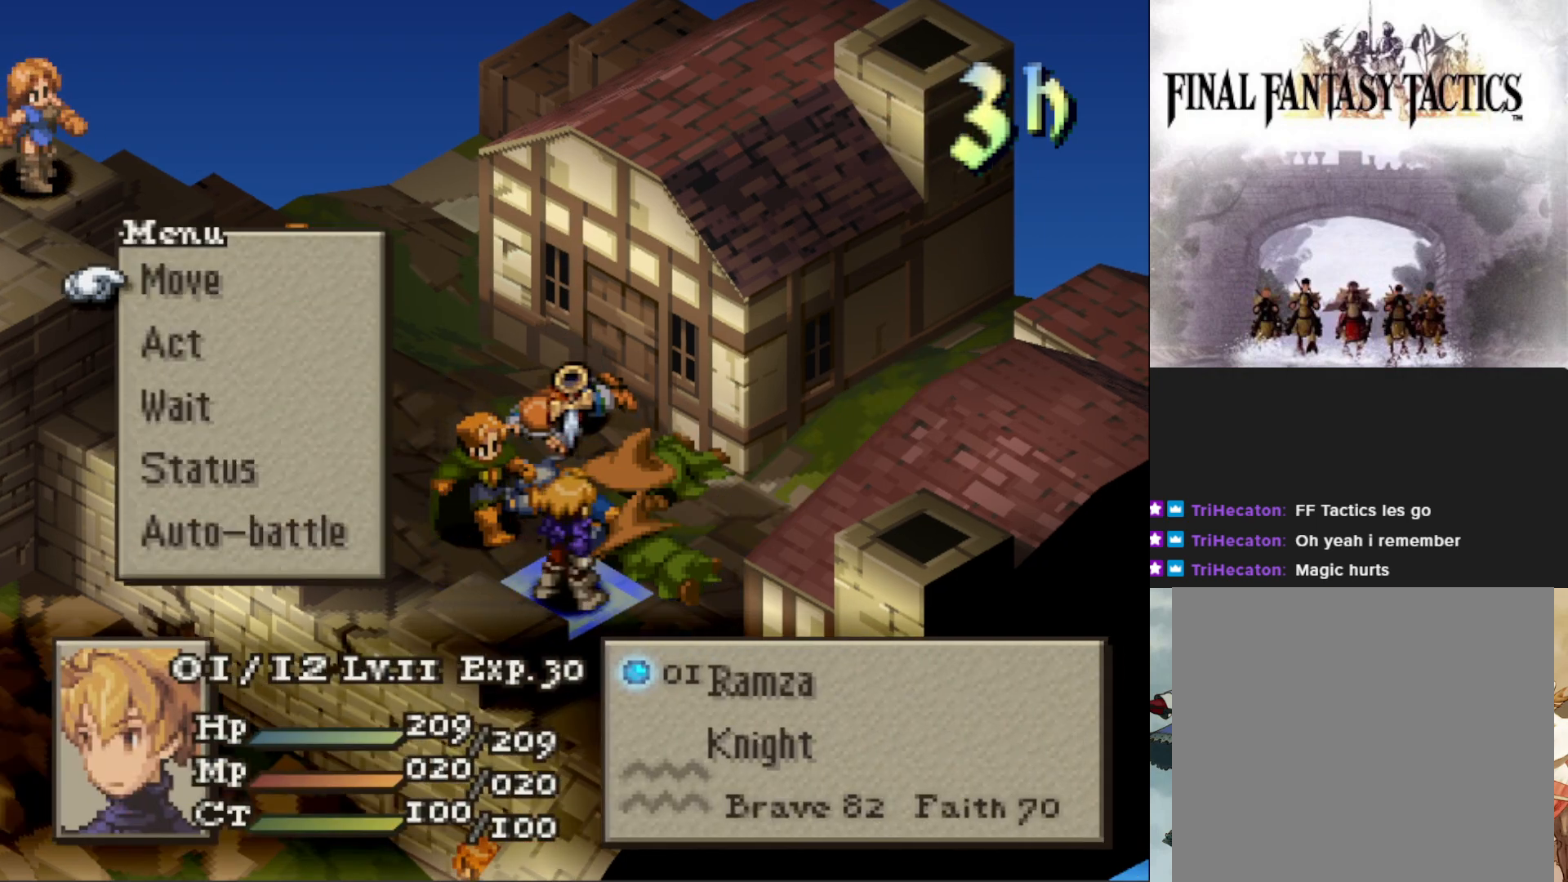
{"buttons": [], "events": [[117, "DPAD_DOWN", "up"], [150, "CIRCLE", "down"], [250, "CIRCLE", "up"], [350, "CIRCLE", "down"], [450, "CIRCLE", "up"]]}
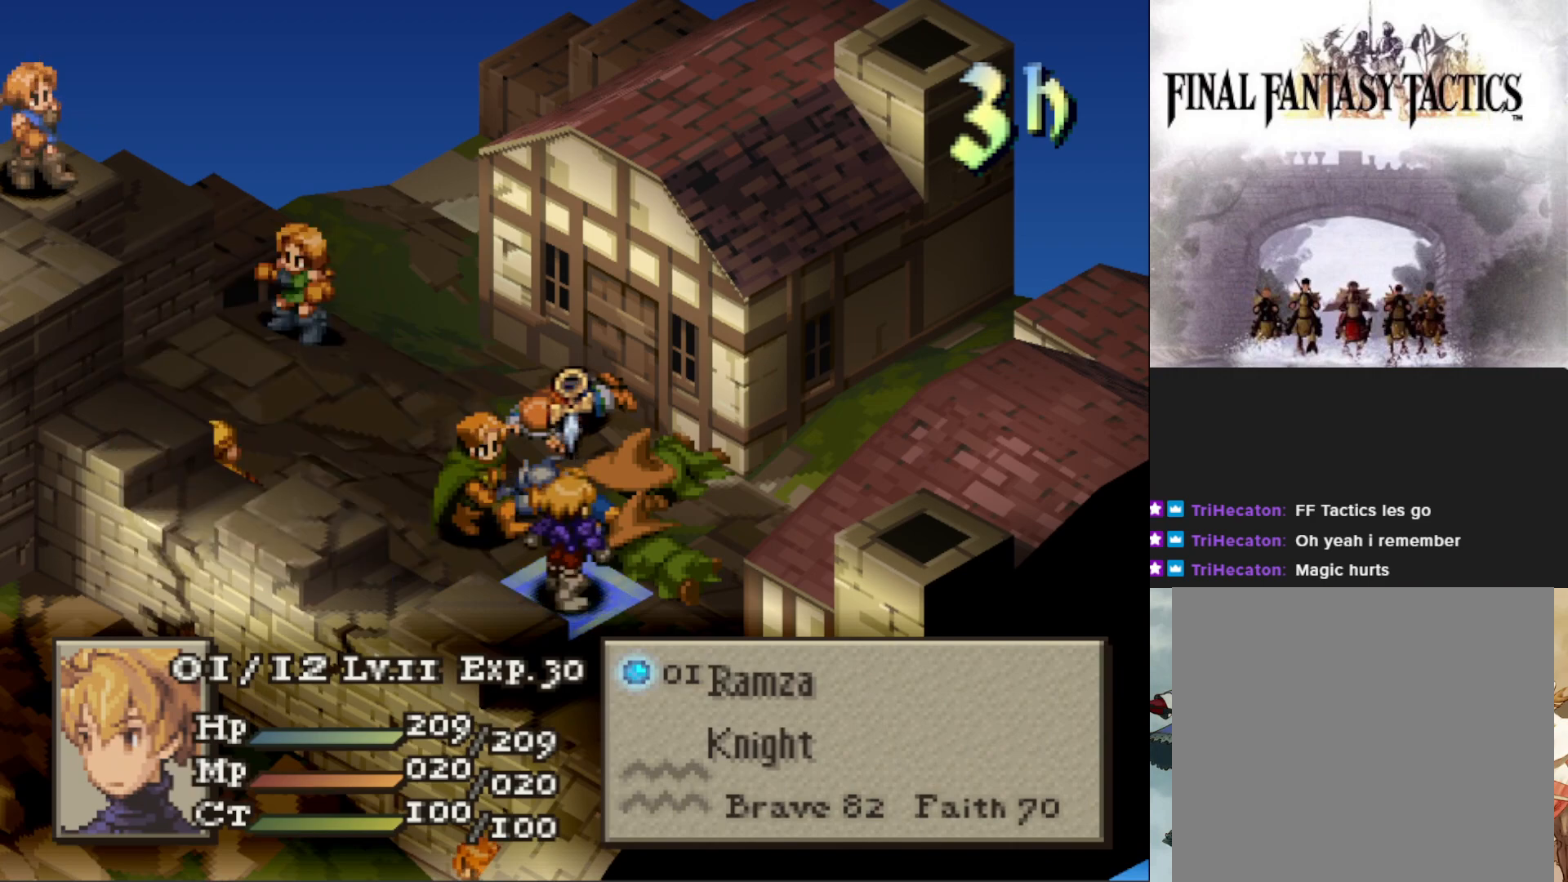
{"buttons": [], "events": [[17, "CIRCLE", "down"], [117, "CIRCLE", "up"], [167, "DPAD_LEFT", "down"], [284, "DPAD_LEFT", "up"], [317, "CIRCLE", "down"], [451, "CIRCLE", "up"]]}
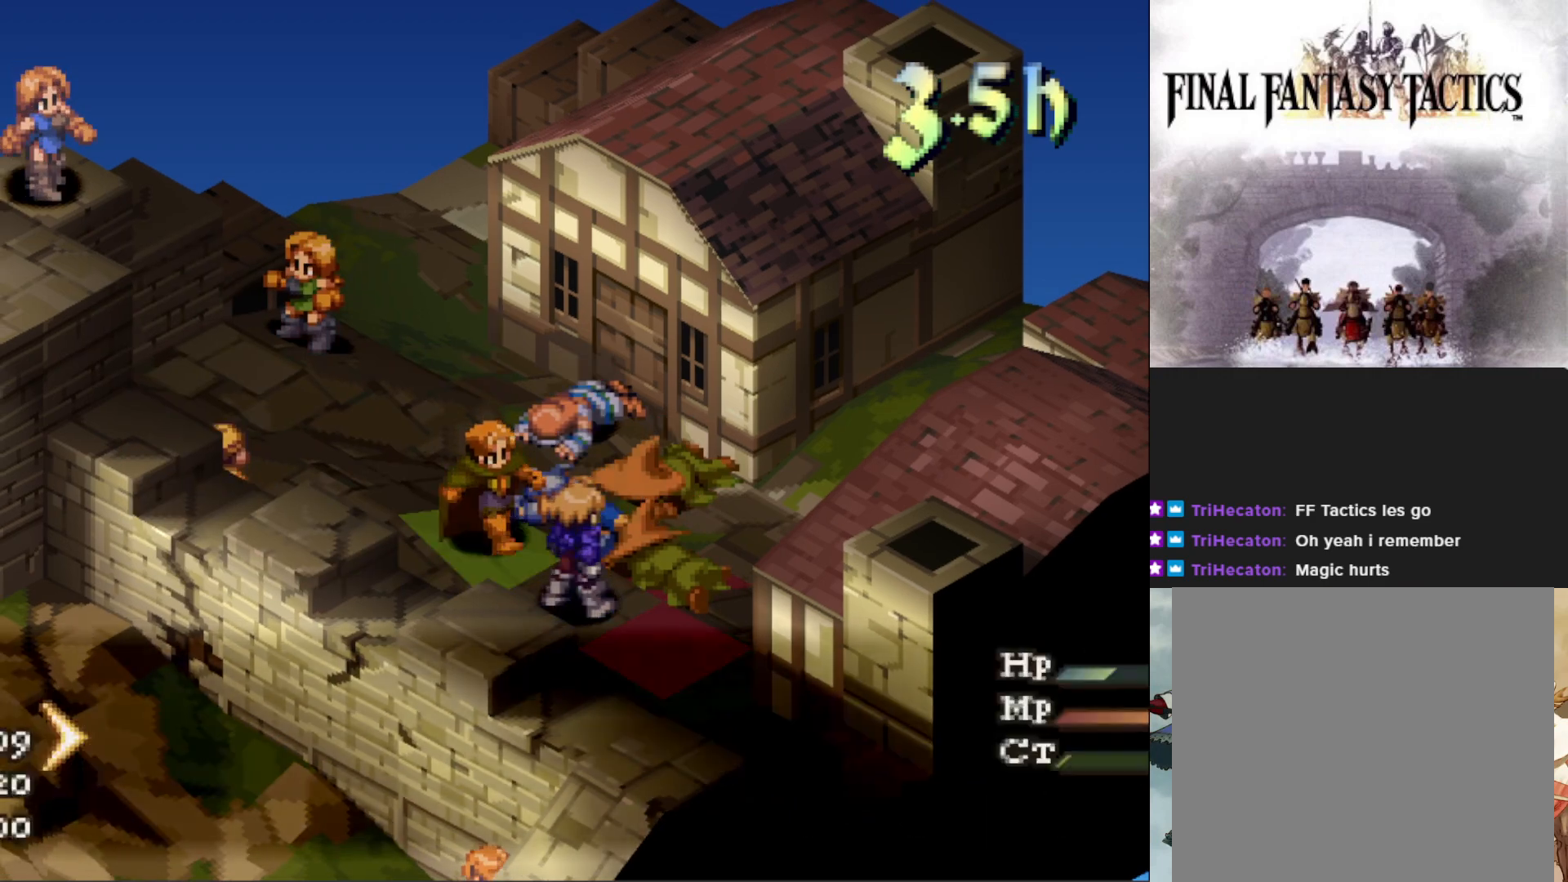
{"buttons": [], "events": []}
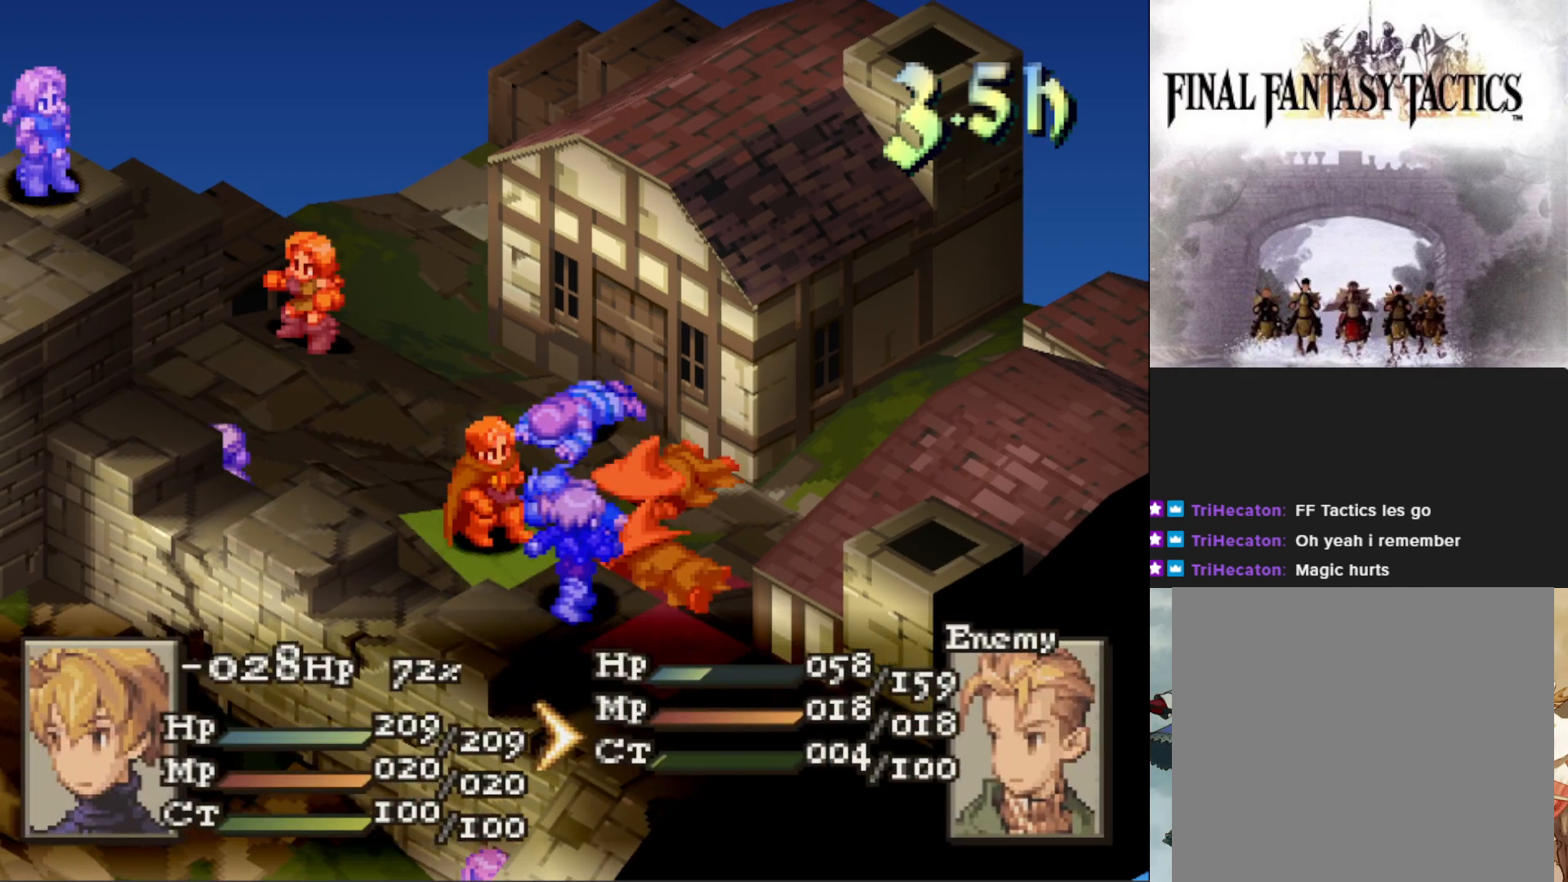
{"buttons": ["CROSS"], "events": [[451, "CROSS", "down"]]}
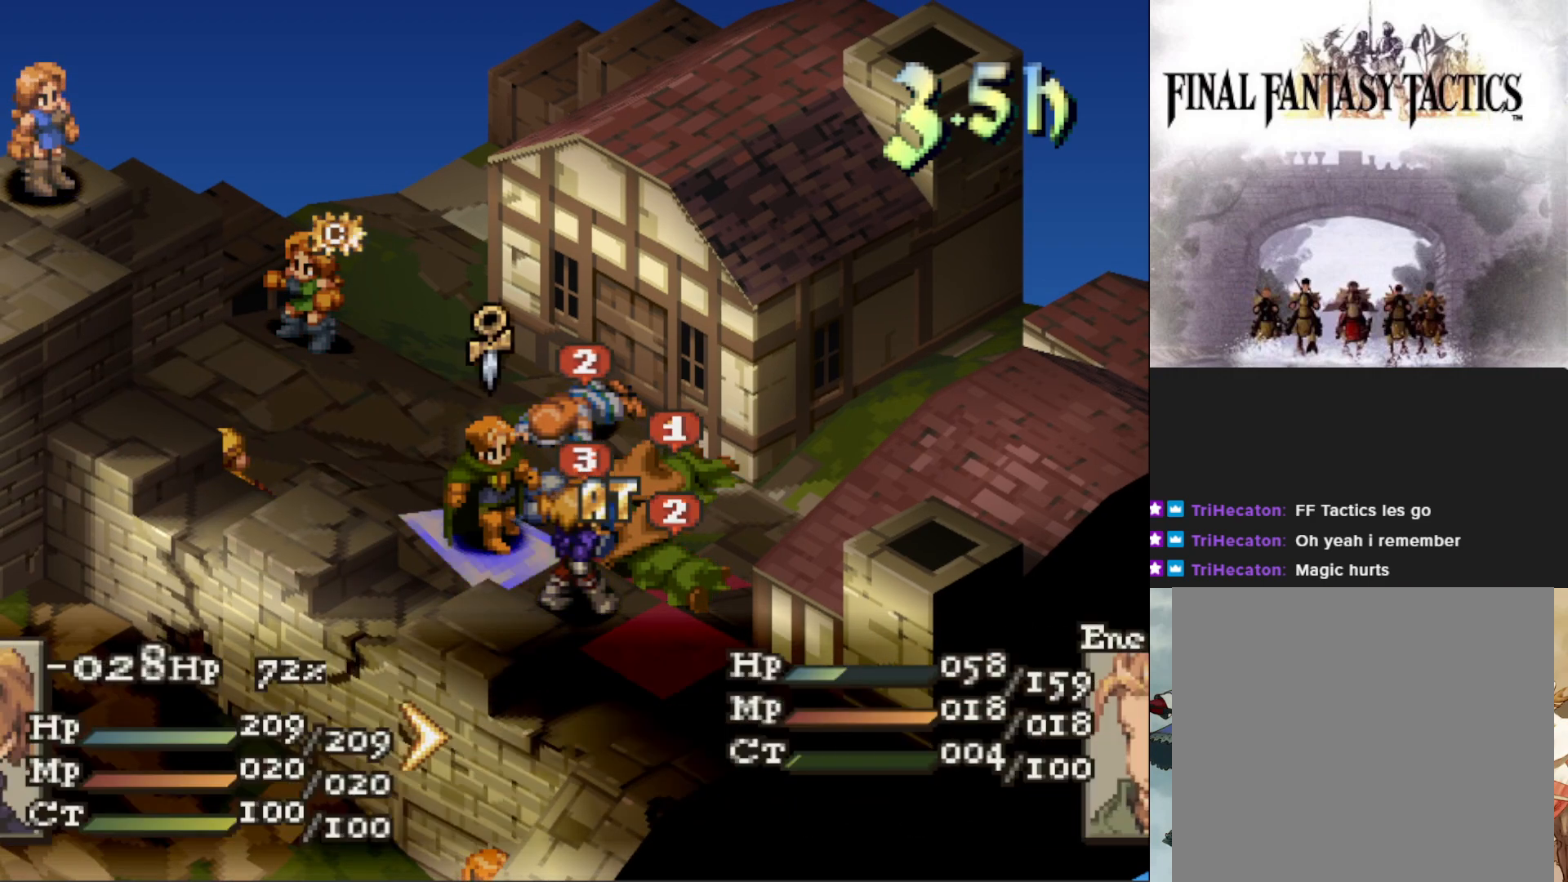
{"buttons": [], "events": [[50, "CROSS", "up"], [133, "CROSS", "down"], [250, "CROSS", "up"], [317, "CROSS", "down"], [450, "CROSS", "up"]]}
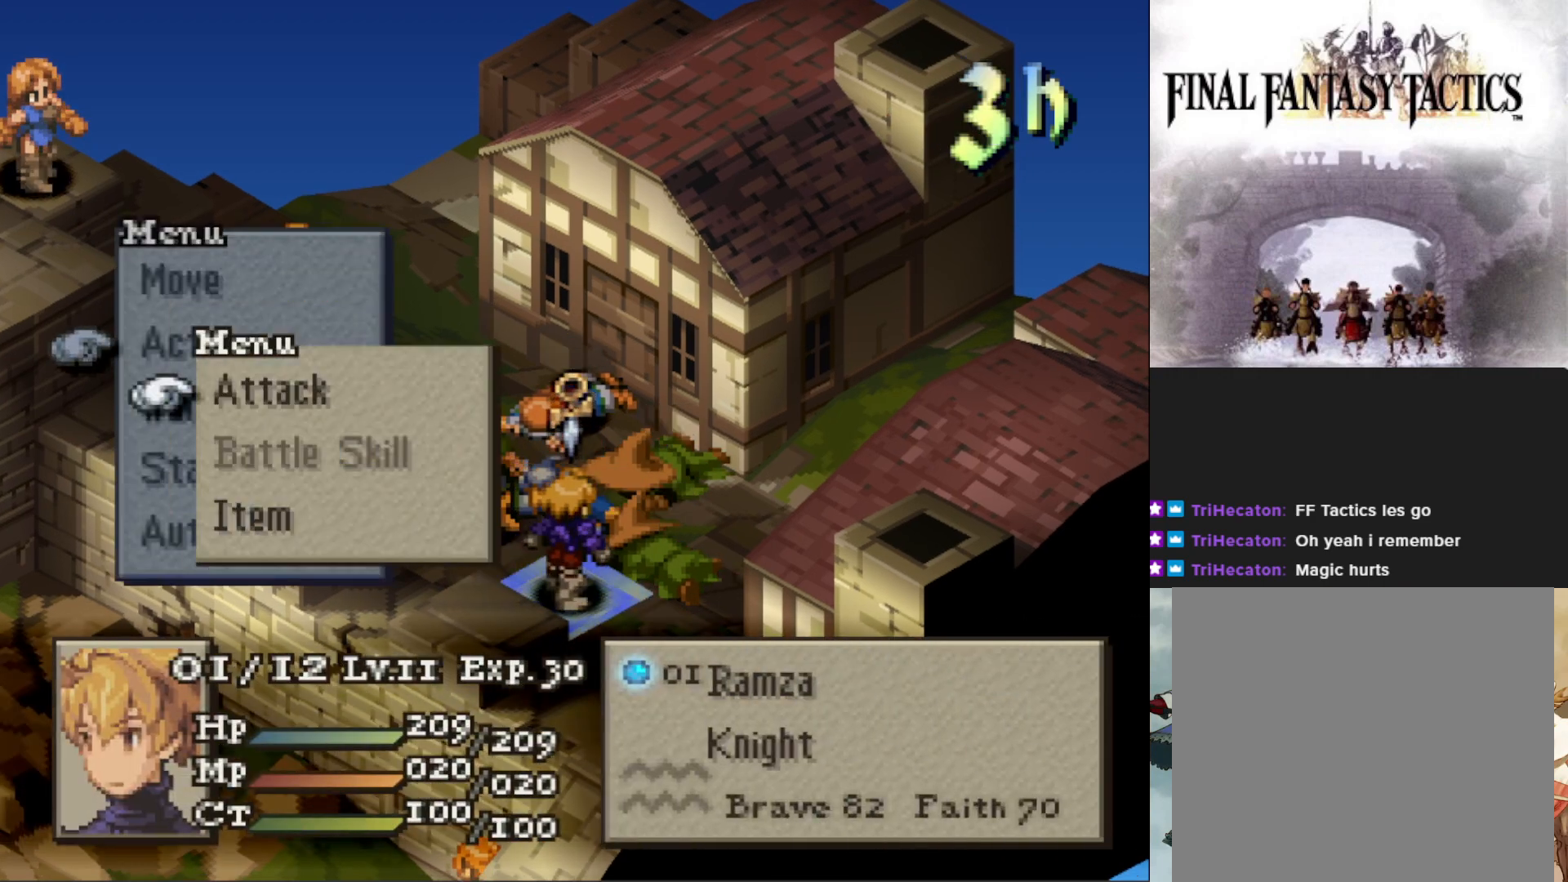
{"buttons": [], "events": [[367, "CROSS", "down"], [468, "CROSS", "up"]]}
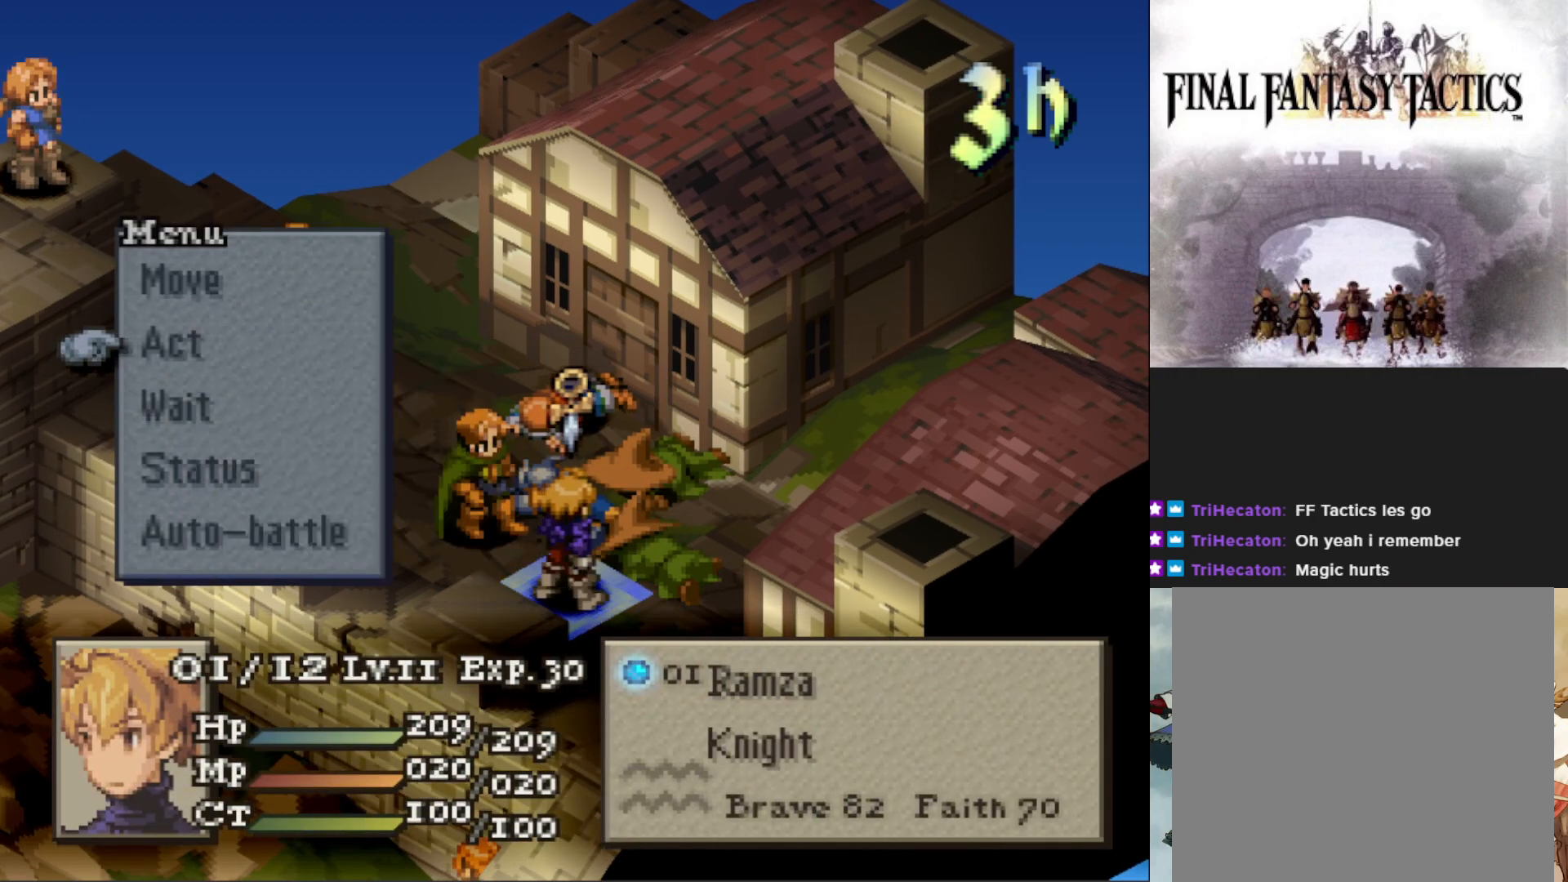
{"buttons": ["CIRCLE"], "events": [[67, "DPAD_UP", "down"], [150, "DPAD_UP", "up"], [450, "CIRCLE", "down"]]}
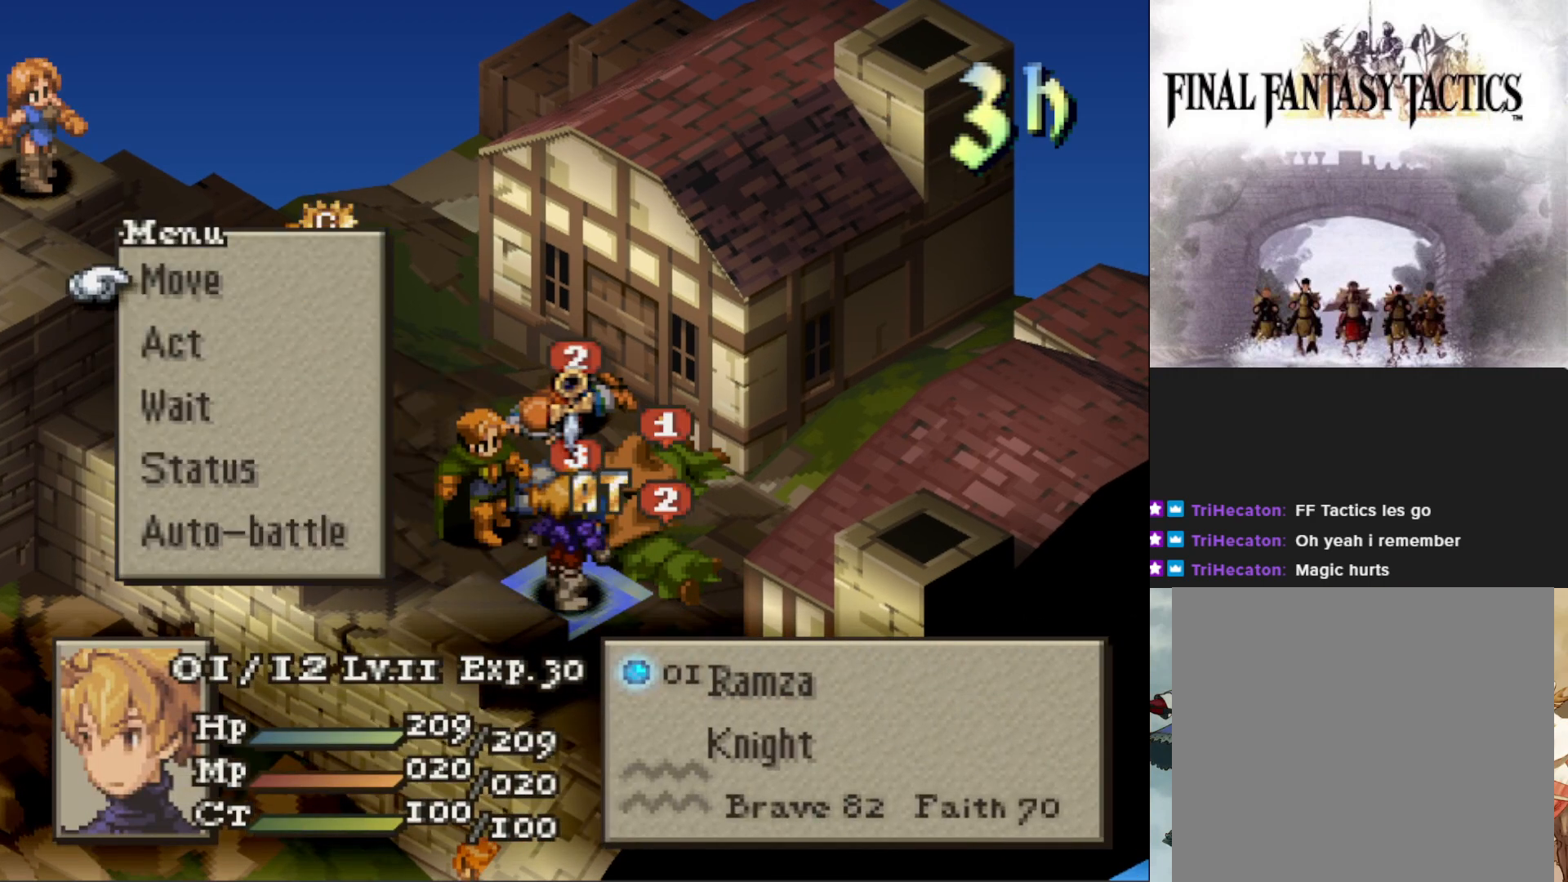
{"buttons": ["DPAD_LEFT"], "events": [[50, "CIRCLE", "up"], [117, "CIRCLE", "down"], [234, "CIRCLE", "up"], [284, "DPAD_LEFT", "down"], [367, "DPAD_LEFT", "up"], [451, "DPAD_LEFT", "down"]]}
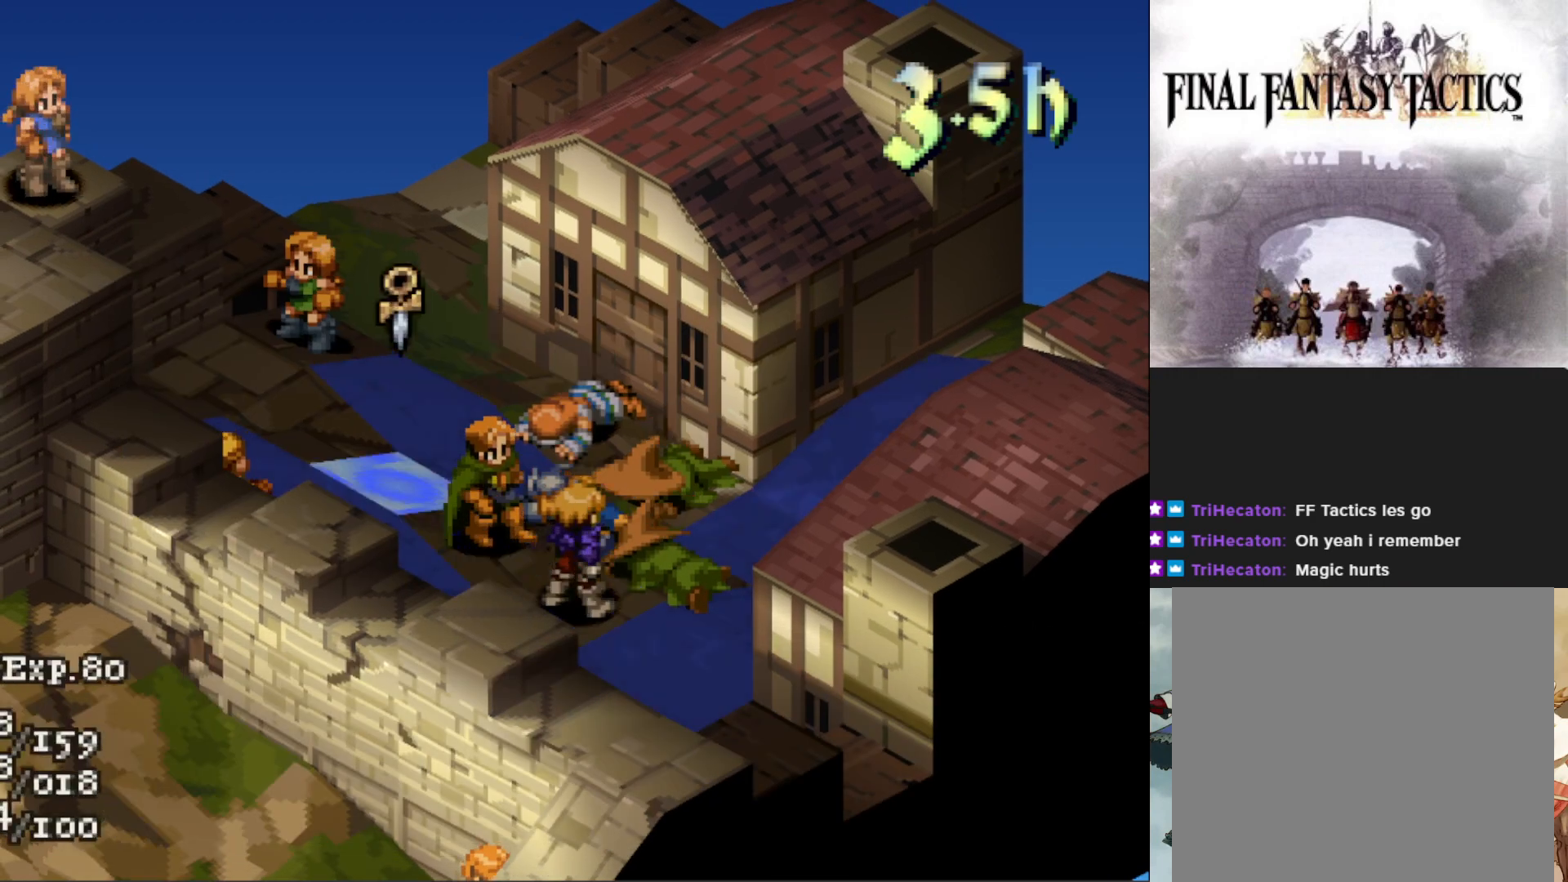
{"buttons": [], "events": [[67, "DPAD_LEFT", "up"], [150, "DPAD_LEFT", "down"], [250, "DPAD_LEFT", "up"], [384, "DPAD_LEFT", "down"], [484, "DPAD_LEFT", "up"]]}
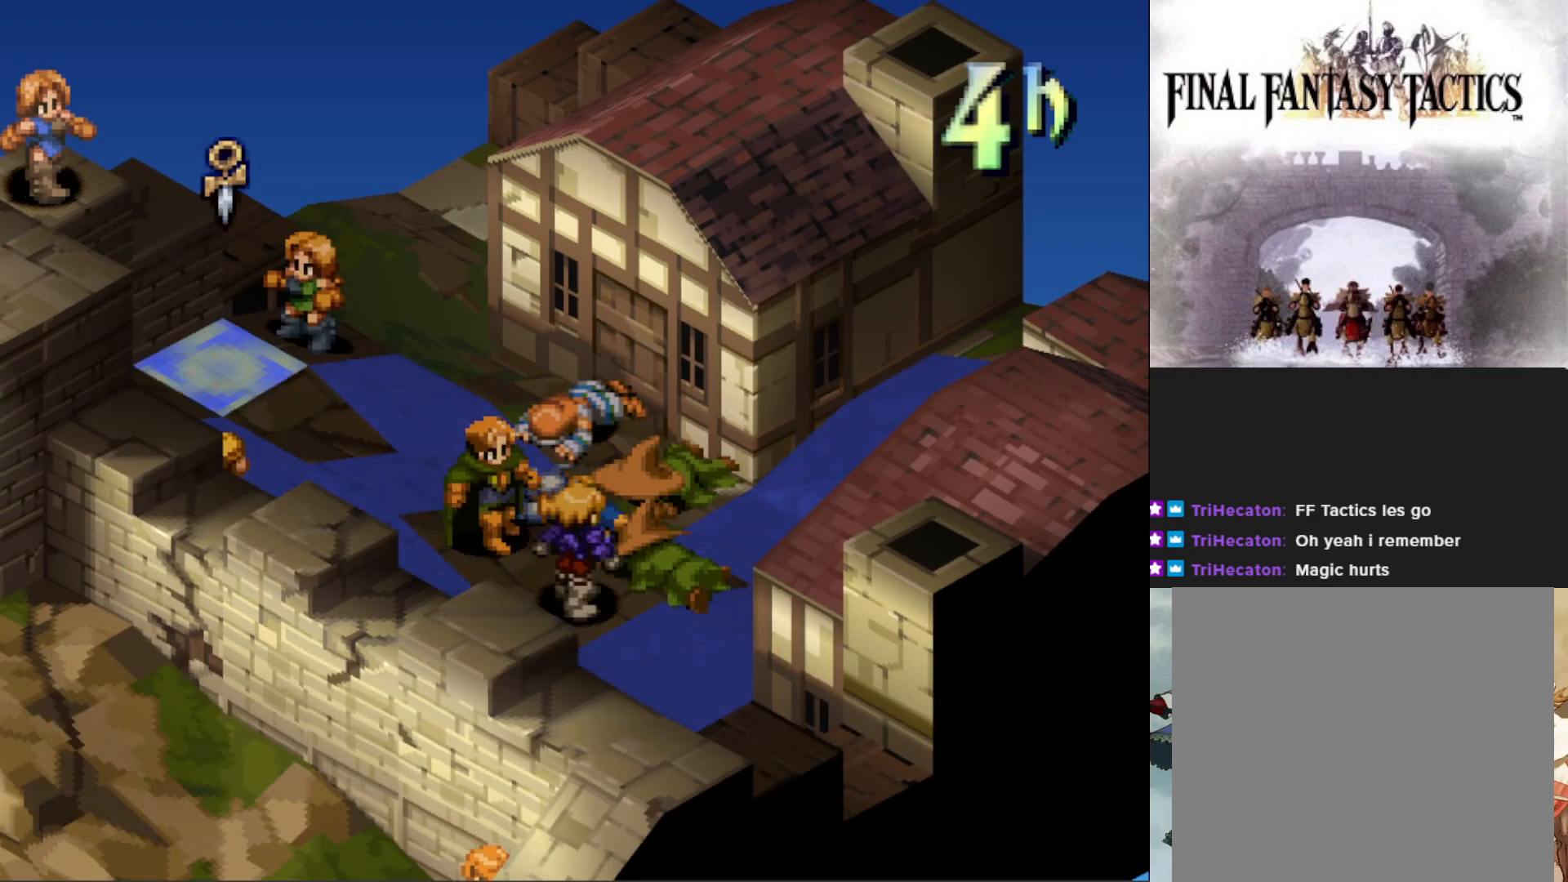
{"buttons": [], "events": [[134, "DPAD_UP", "down"], [251, "DPAD_UP", "up"]]}
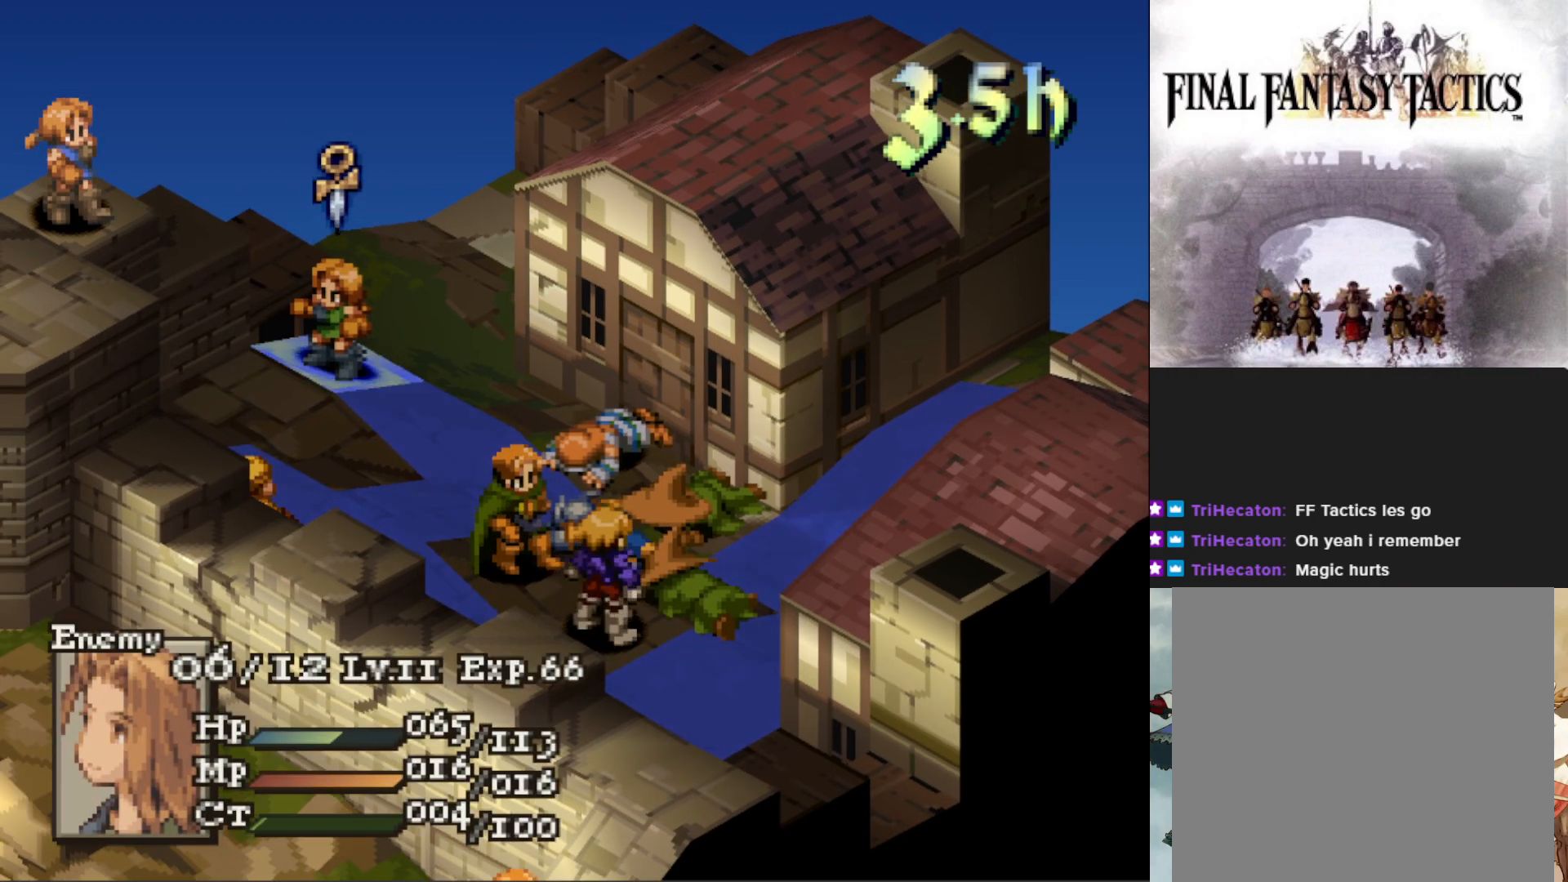
{"buttons": [], "events": []}